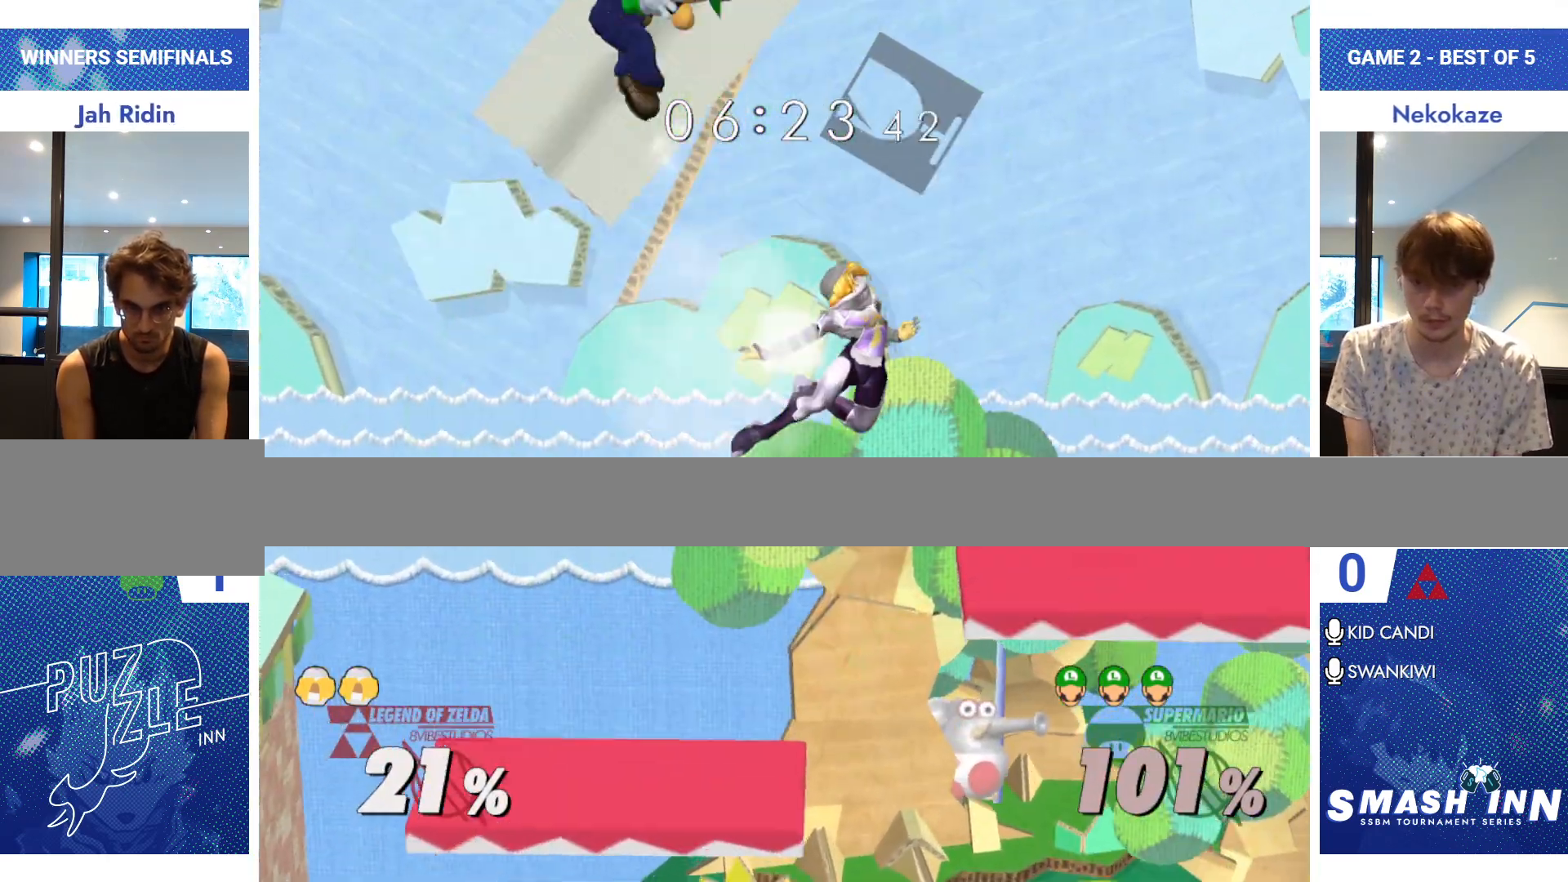
Gameplay with a controller (Nintendo layout); each line is a JSON object with the inputs held at the frame after it. "events" lists button and stick changes between this image and that frame as [ms after this image, input, new state], when the widget could be followed in between. Not read: L2 L3 R2 R3.
{"buttons": [], "left_stick": "right", "right_stick": "center", "events": [[33, "A", "down"], [116, "R1", "down"], [150, "A", "up"], [200, "R1", "up"], [266, "left_stick", "center"], [350, "left_stick", "right"]]}
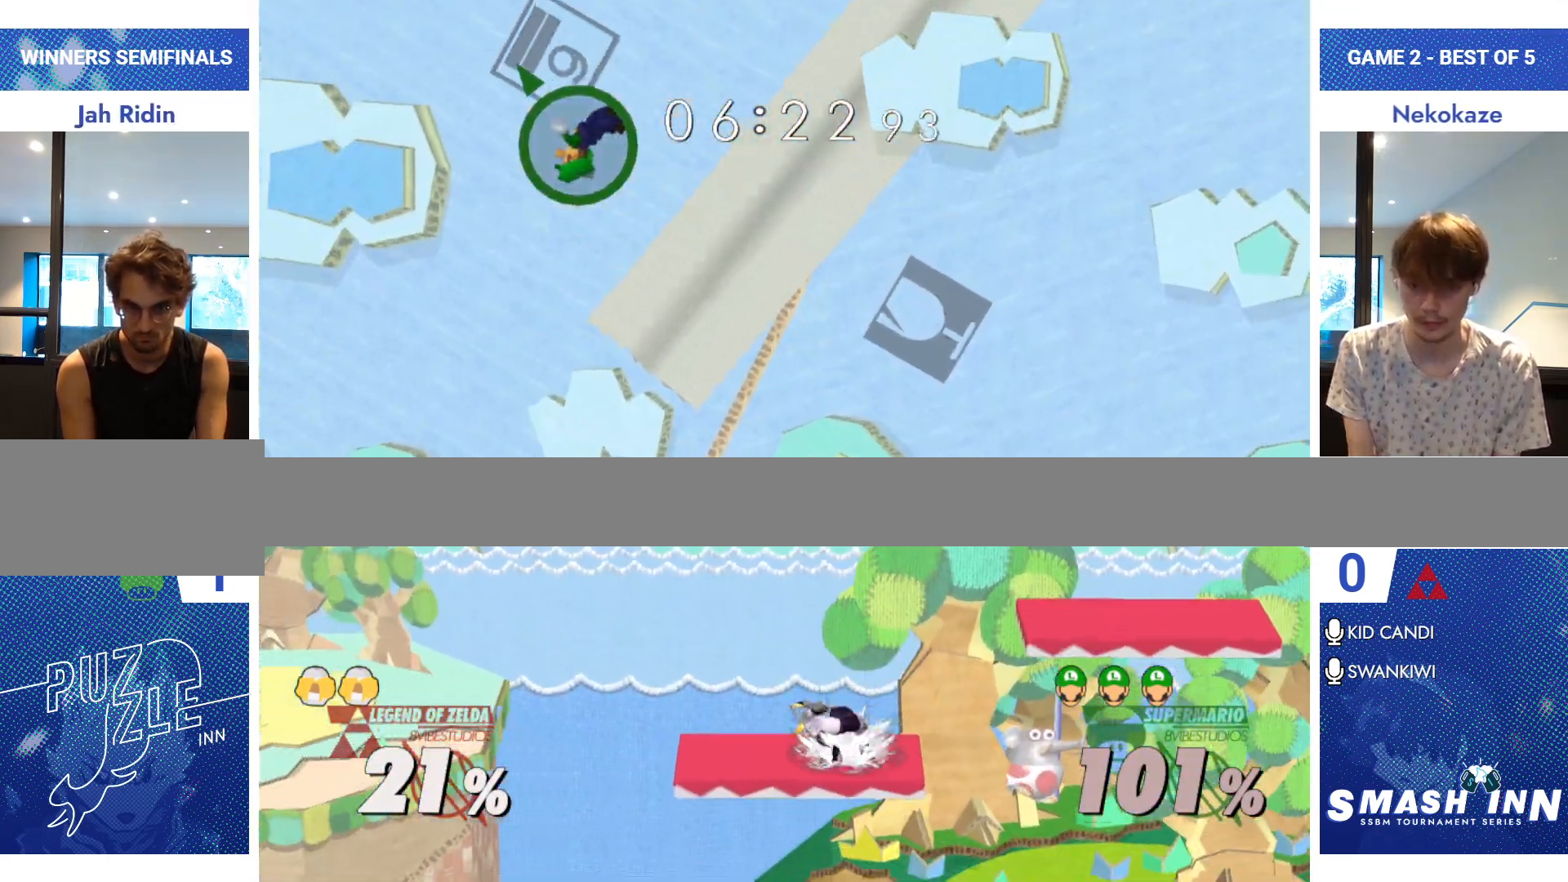
{"buttons": [], "left_stick": "right", "right_stick": "center", "events": []}
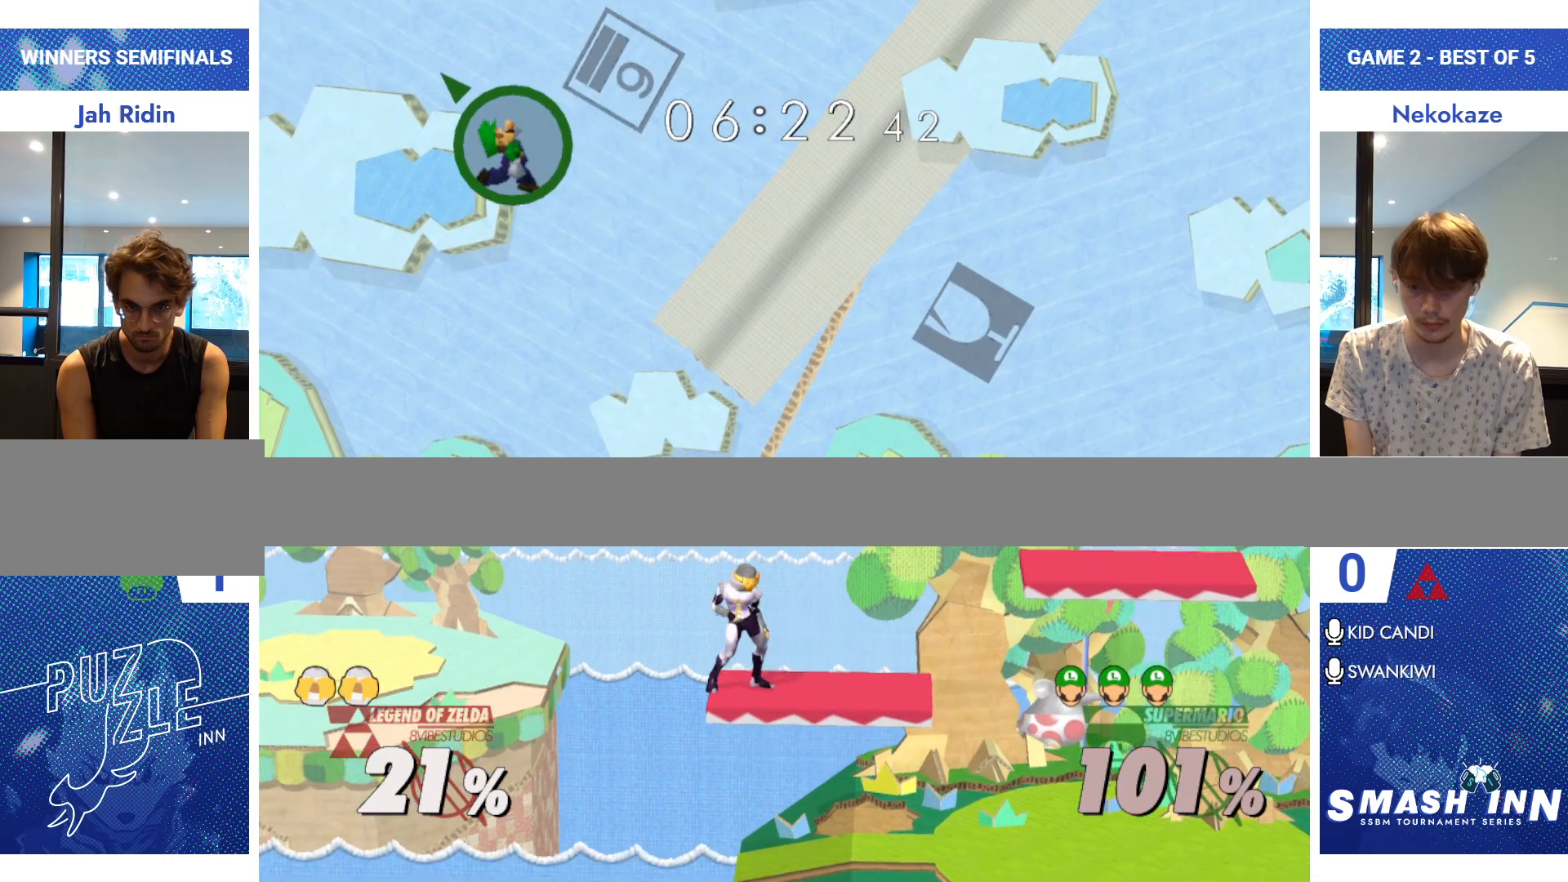
{"buttons": [], "left_stick": "right", "right_stick": "center", "events": []}
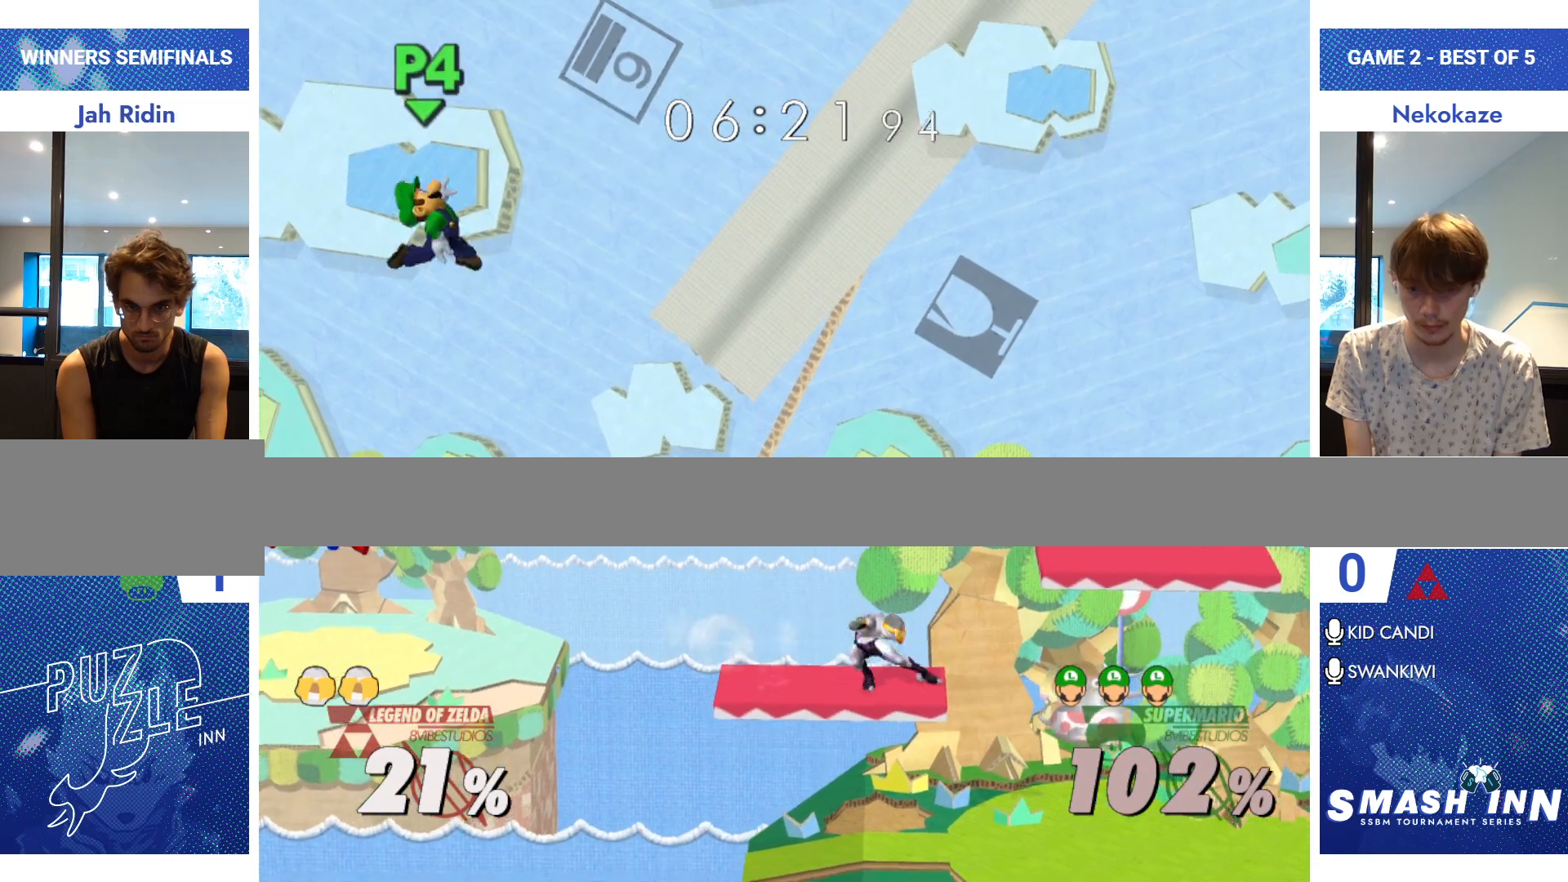
{"buttons": [], "left_stick": "down-right", "right_stick": "center", "events": [[267, "A", "down"], [267, "left_stick", "center"], [351, "A", "up"], [351, "left_stick", "right"], [468, "left_stick", "down-right"]]}
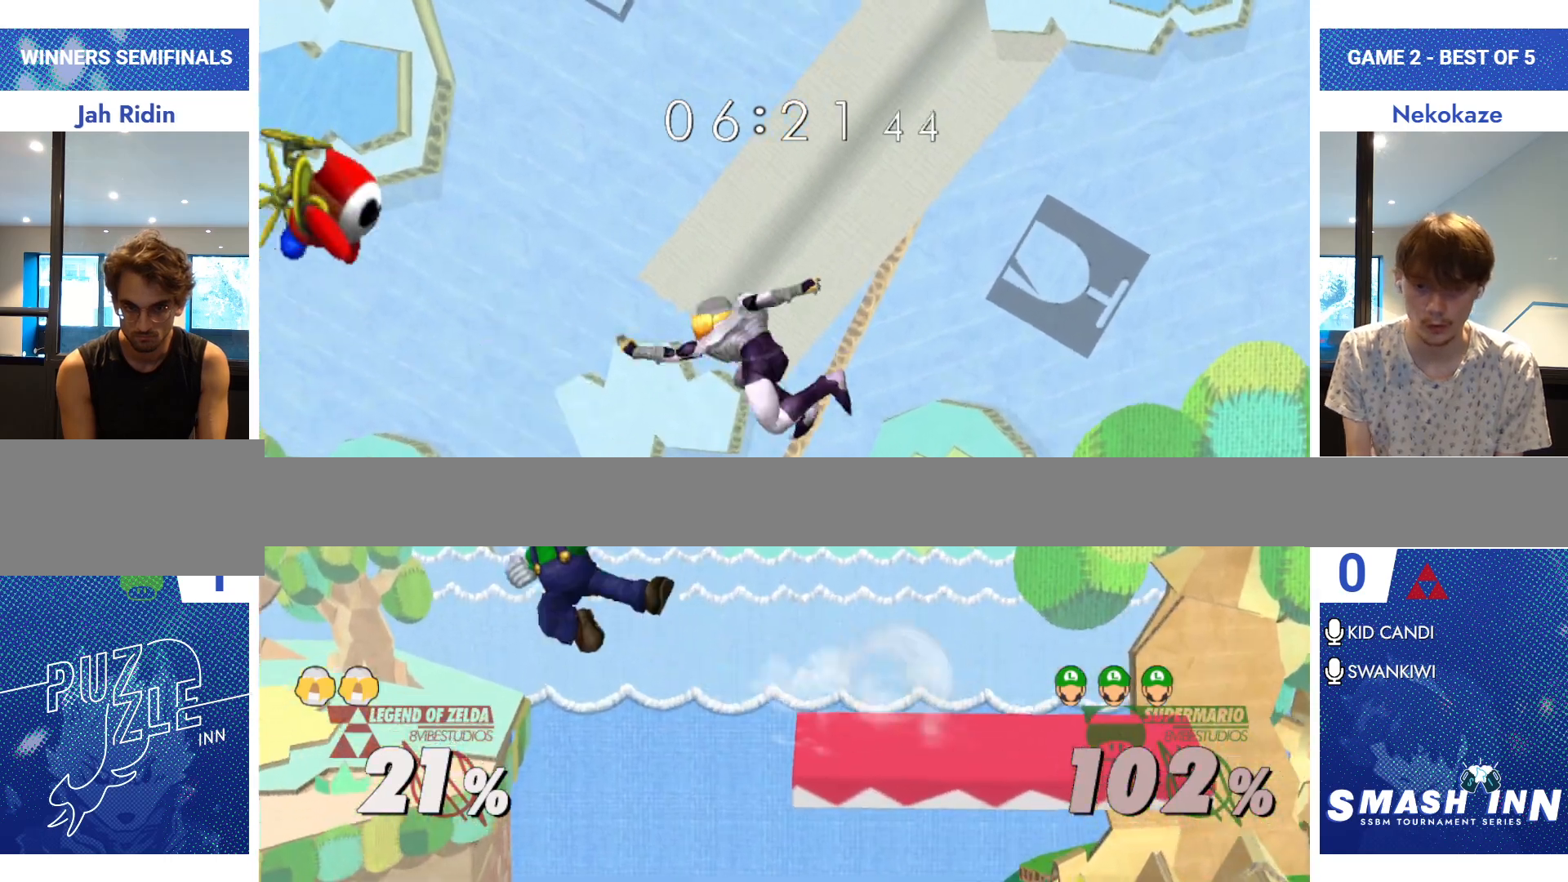
{"buttons": [], "left_stick": "right", "right_stick": "center", "events": [[100, "left_stick", "right"]]}
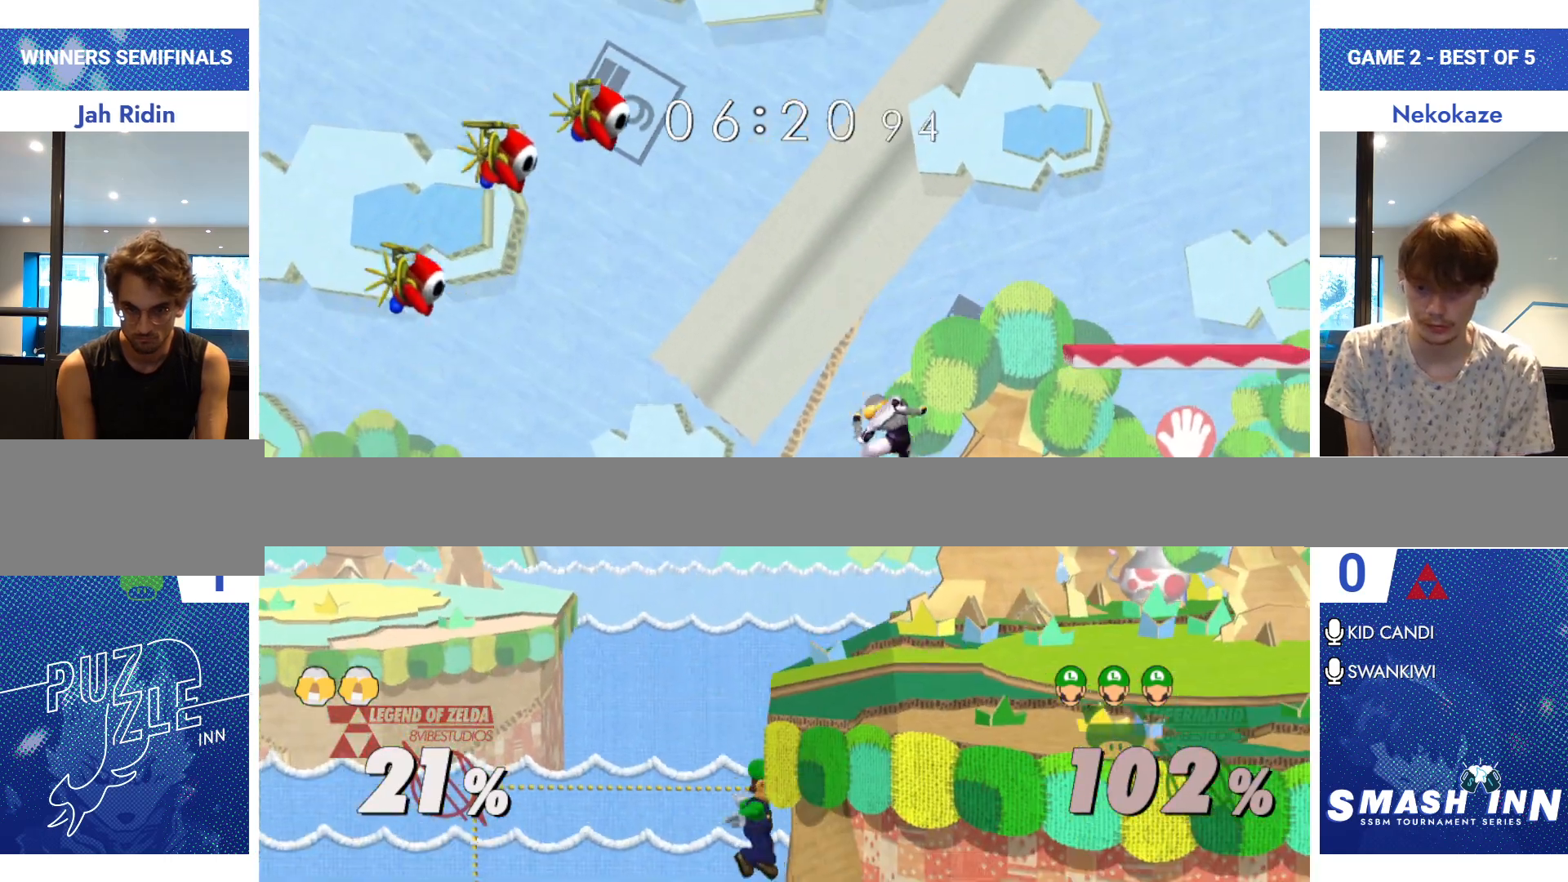
{"buttons": [], "left_stick": "up", "right_stick": "center", "events": [[34, "left_stick", "center"], [234, "left_stick", "up"], [267, "B", "down"], [434, "B", "up"]]}
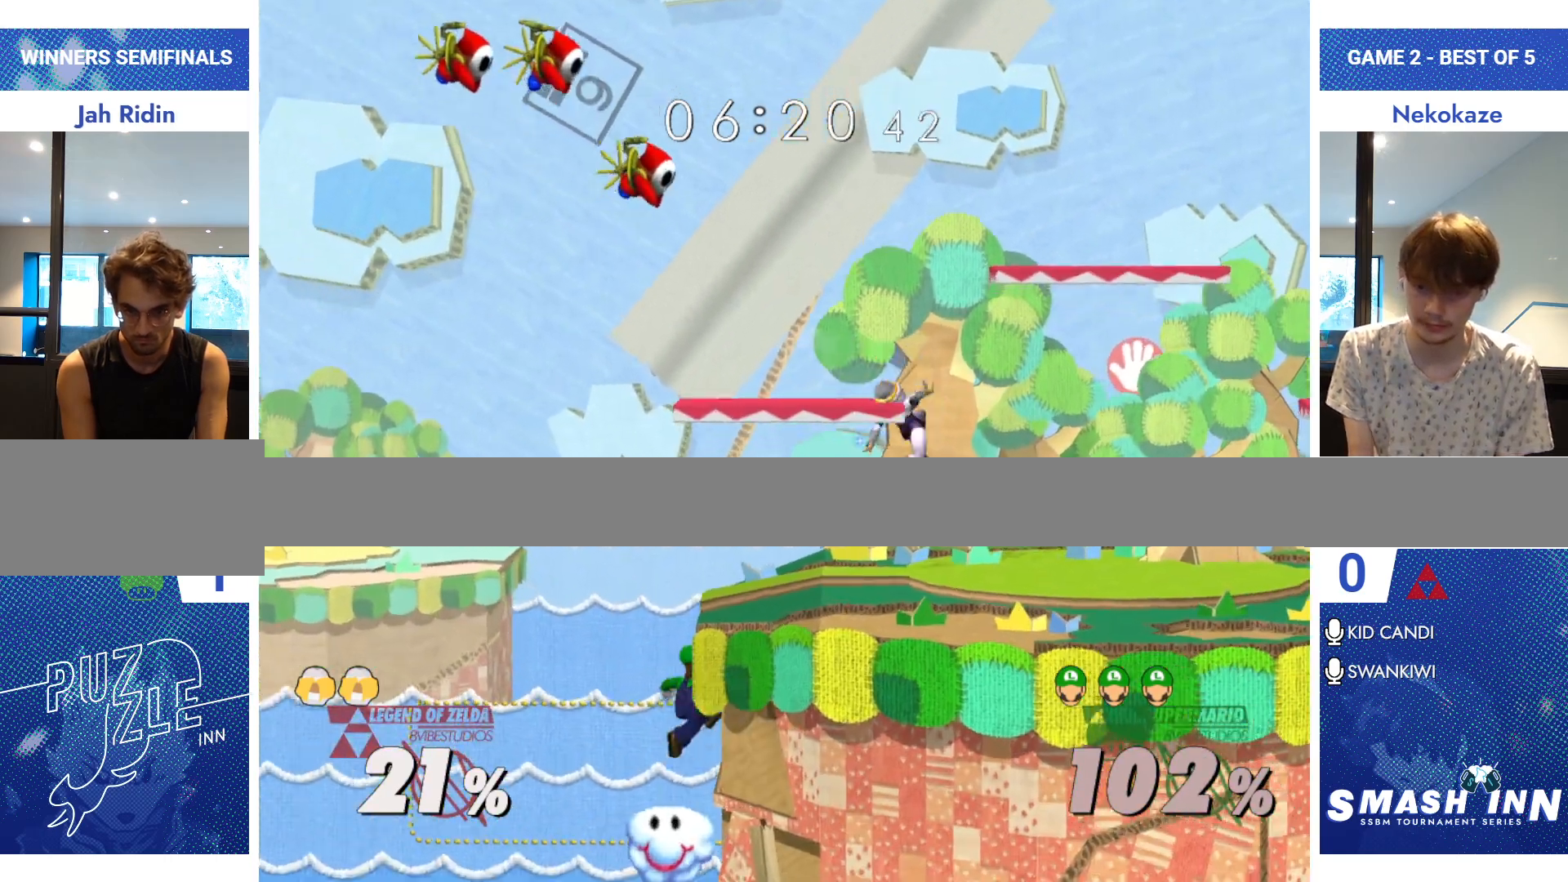
{"buttons": ["Y"], "left_stick": "right", "right_stick": "center", "events": [[117, "R1", "down"], [250, "left_stick", "right"], [267, "R1", "up"], [300, "left_stick", "center"], [400, "left_stick", "down-right"], [417, "Y", "down"], [500, "left_stick", "right"]]}
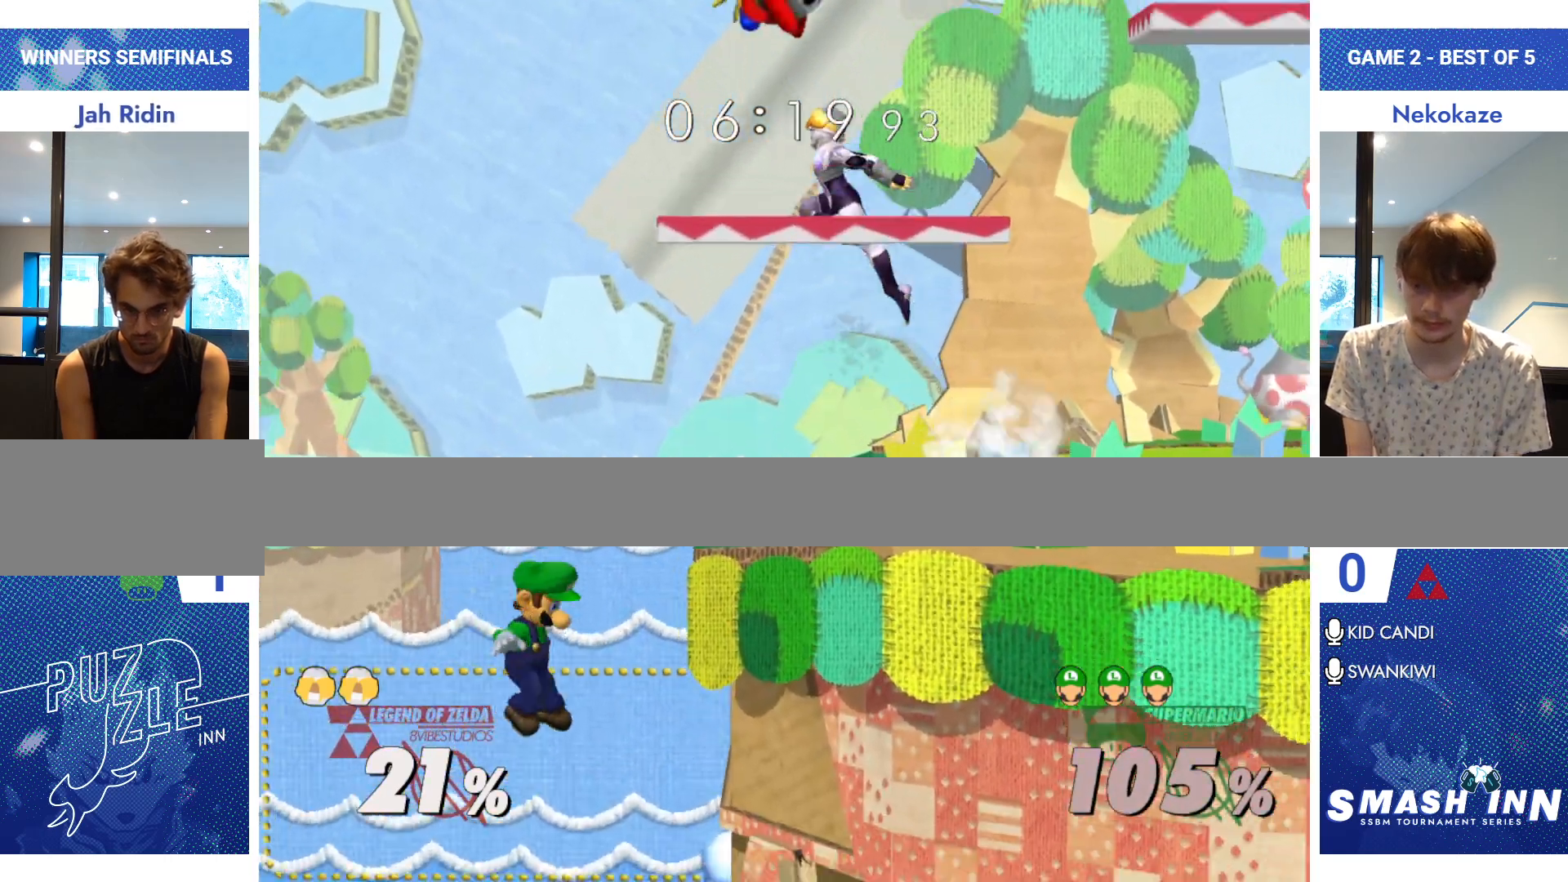
{"buttons": ["R1"], "left_stick": "up-right", "right_stick": "center", "events": [[17, "Y", "up"], [234, "left_stick", "up-right"], [301, "B", "down"], [417, "B", "up"], [501, "R1", "down"]]}
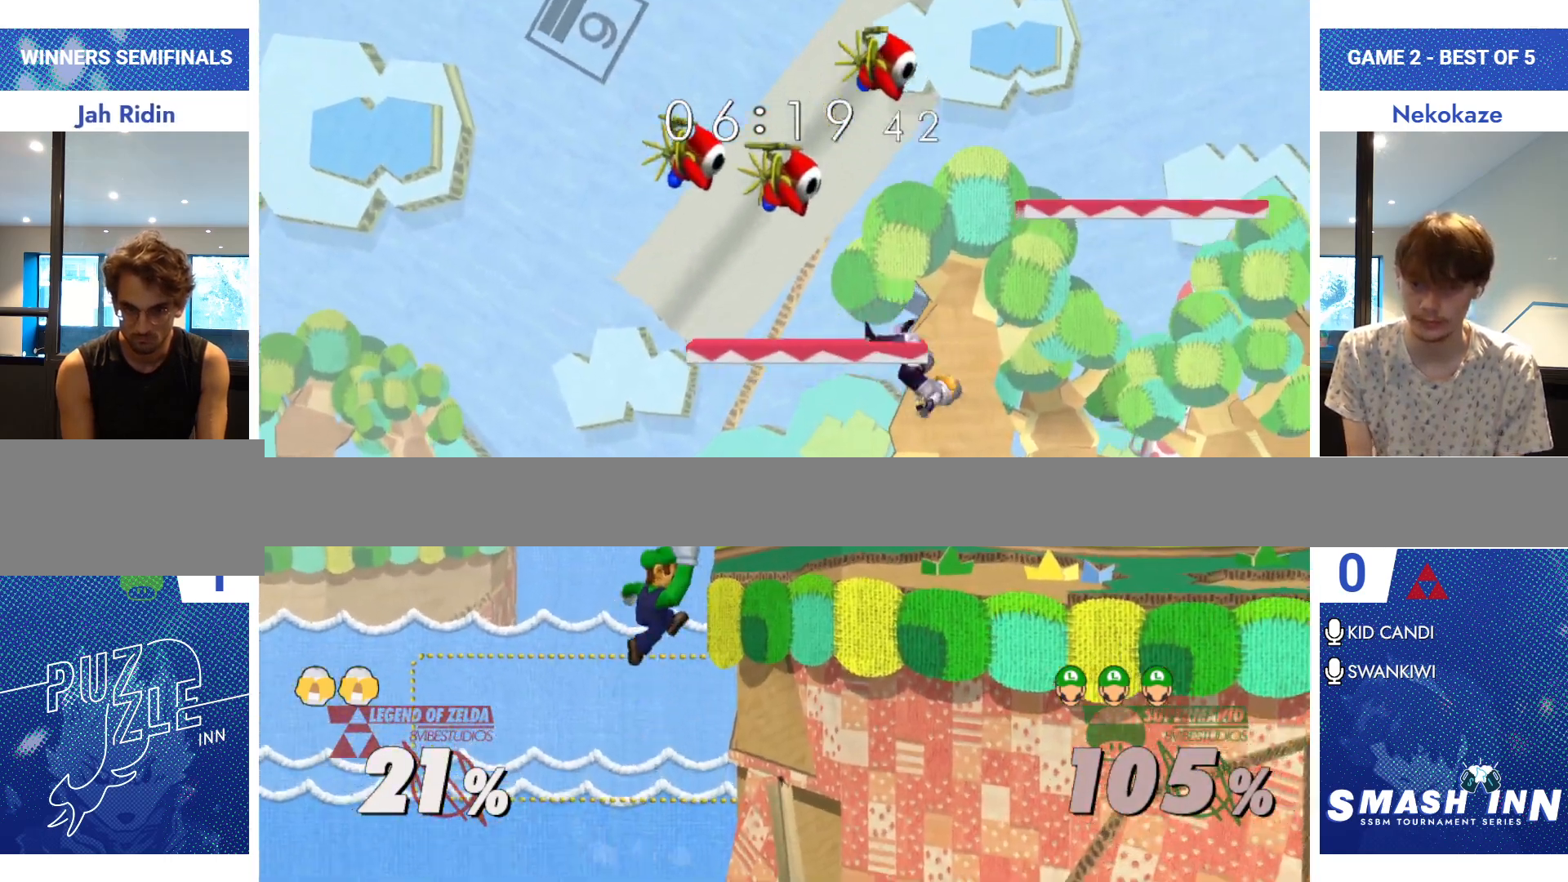
{"buttons": [], "left_stick": "center", "right_stick": "center", "events": [[167, "R1", "up"], [450, "left_stick", "center"]]}
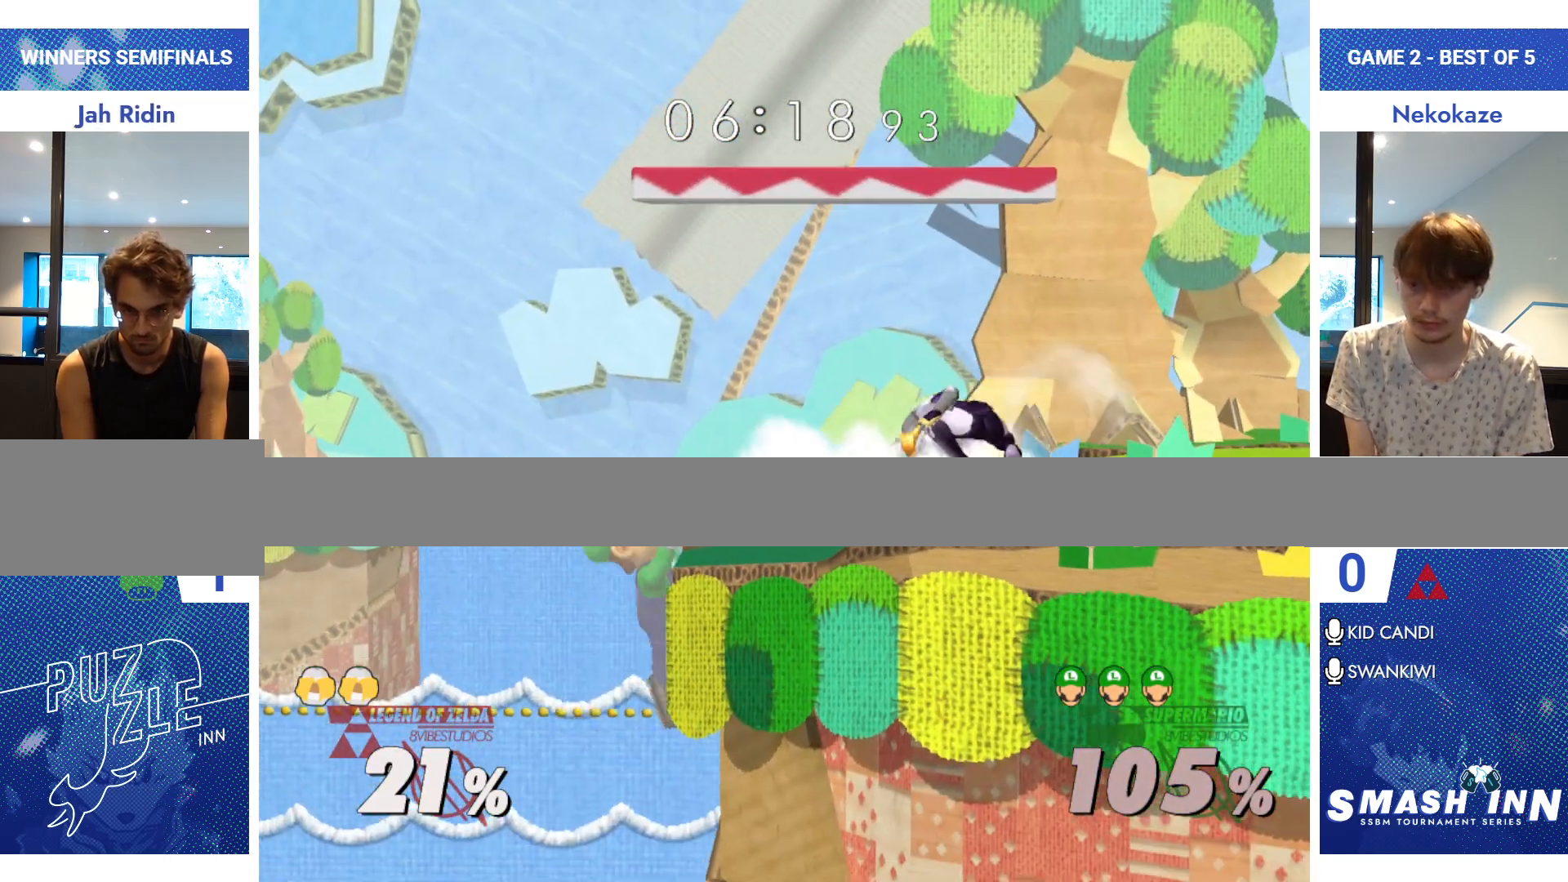
{"buttons": [], "left_stick": "up", "right_stick": "center", "events": [[67, "left_stick", "down-right"], [117, "Y", "down"], [234, "R1", "down"], [234, "Y", "up"], [351, "R1", "up"], [367, "left_stick", "up"]]}
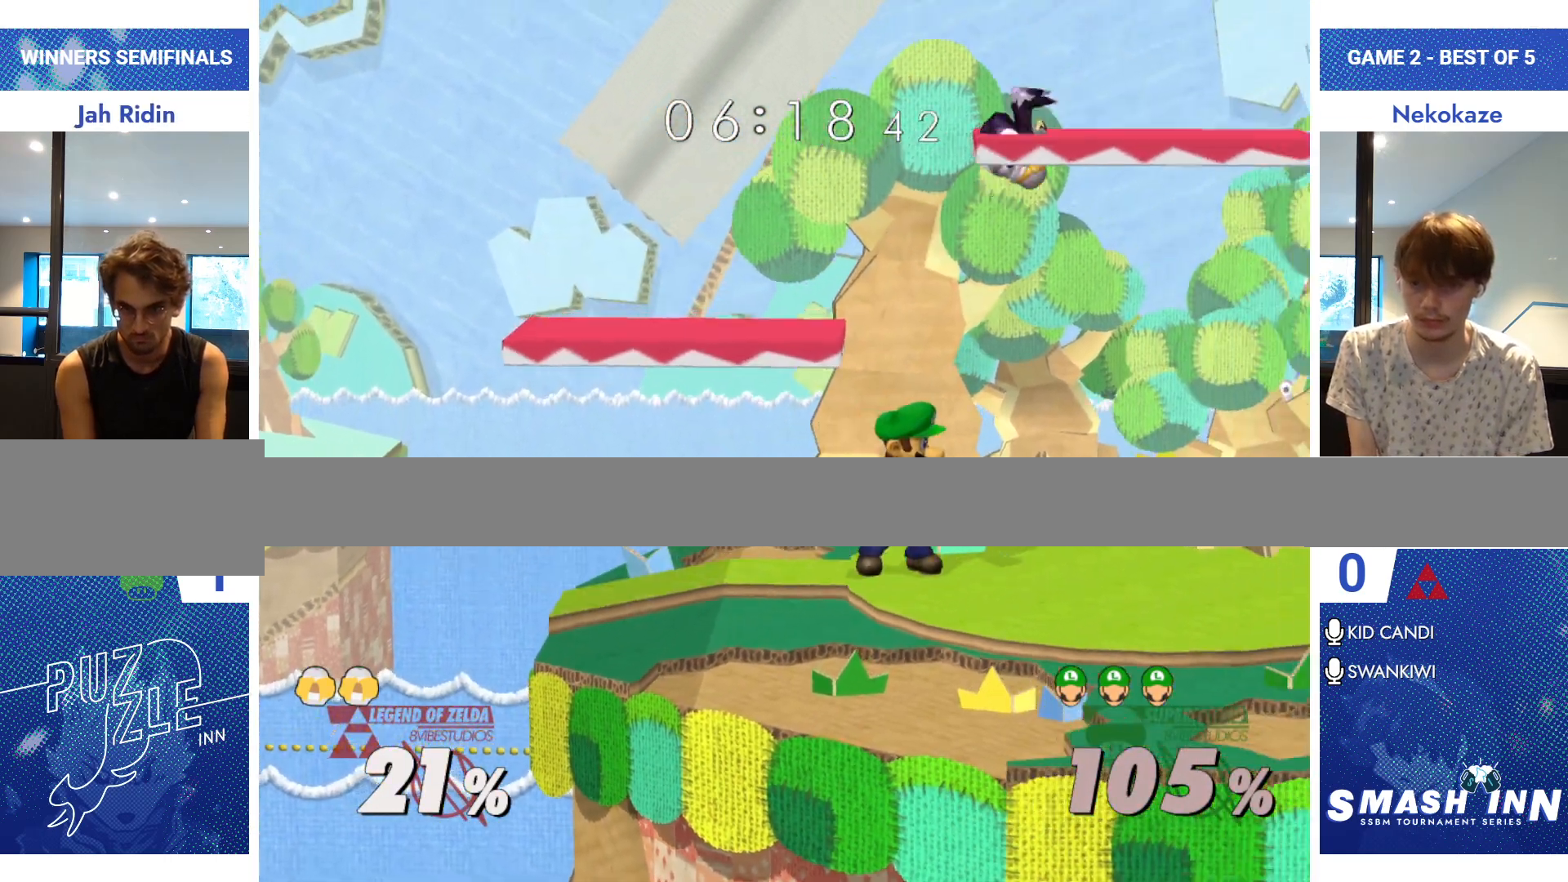
{"buttons": [], "left_stick": "center", "right_stick": "center", "events": [[117, "A", "down"], [217, "A", "up"], [267, "A", "down"], [334, "A", "up"], [400, "left_stick", "right"], [467, "left_stick", "center"]]}
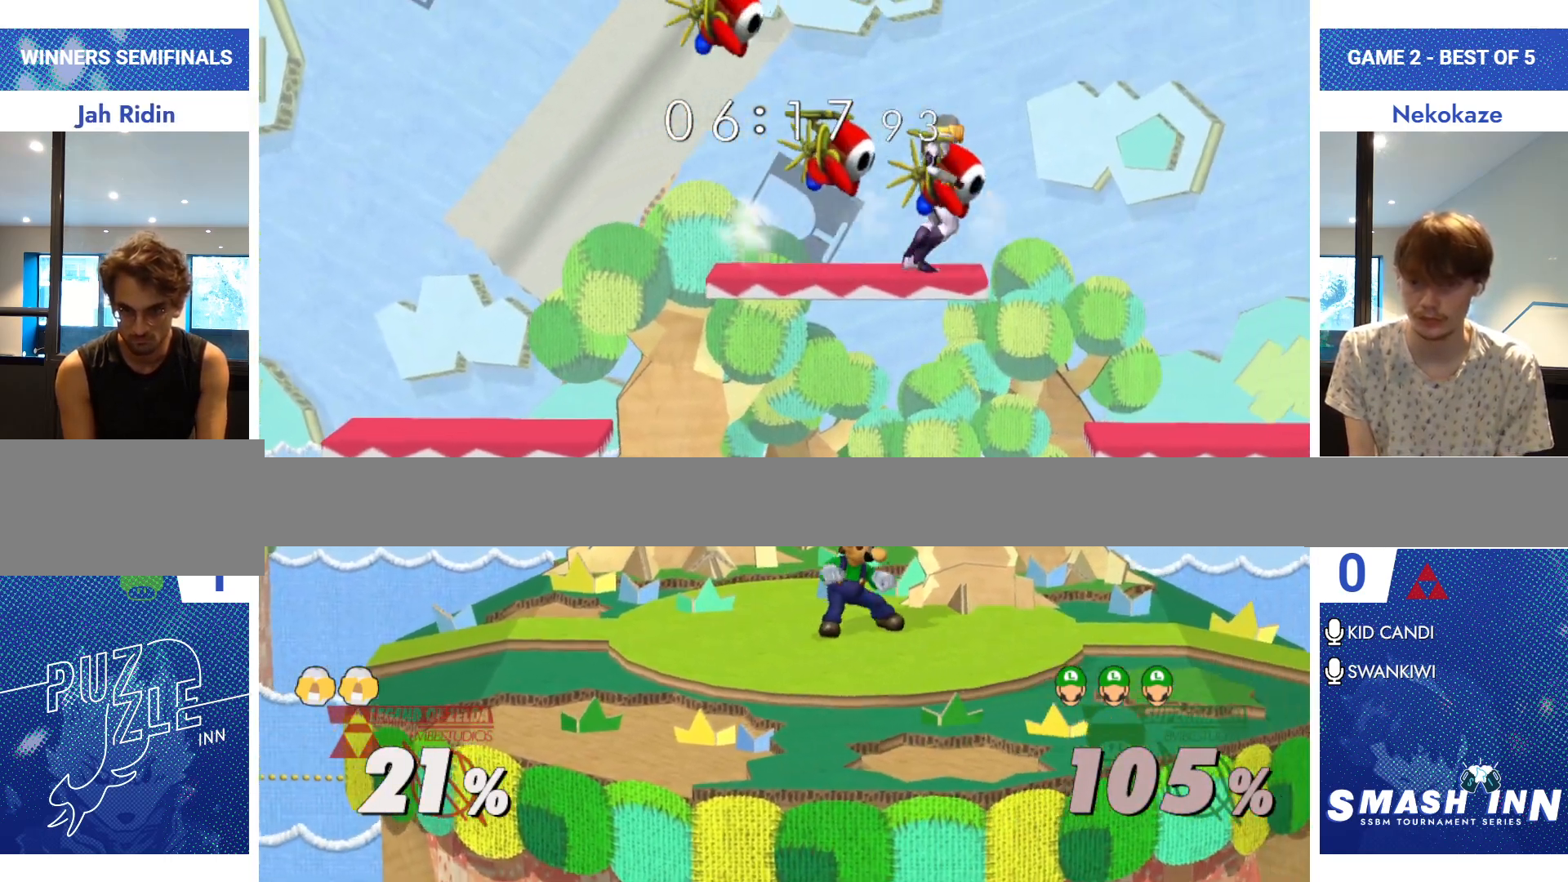
{"buttons": ["Y", "R1"], "left_stick": "down-left", "right_stick": "center", "events": [[401, "Y", "down"], [417, "left_stick", "down-left"], [451, "R1", "down"]]}
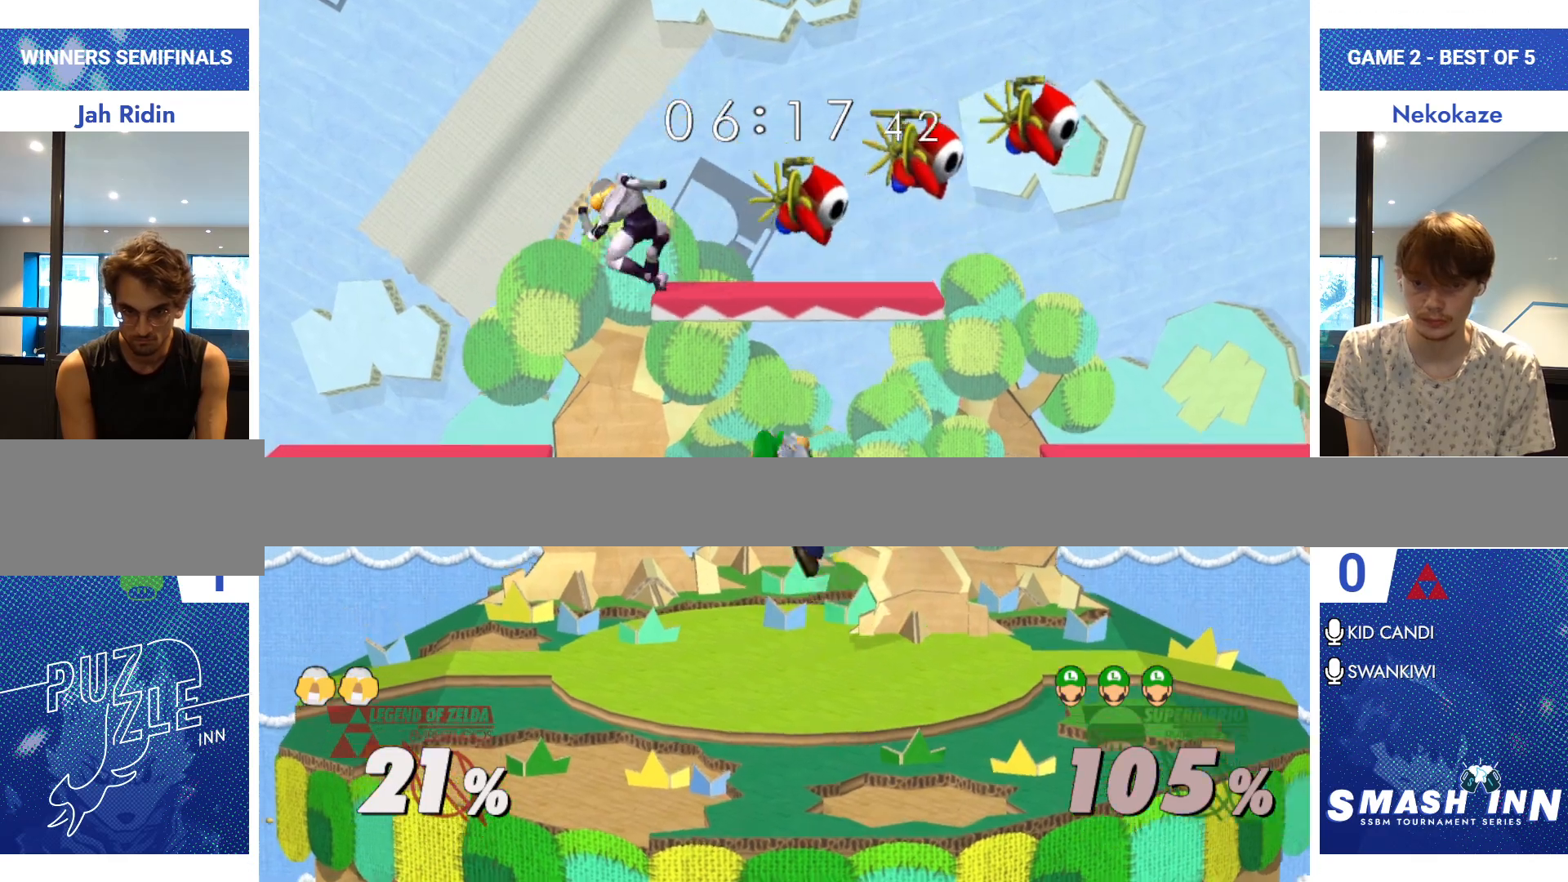
{"buttons": [], "left_stick": "right", "right_stick": "center", "events": [[17, "Y", "up"], [50, "R1", "up"], [50, "left_stick", "center"], [350, "left_stick", "right"]]}
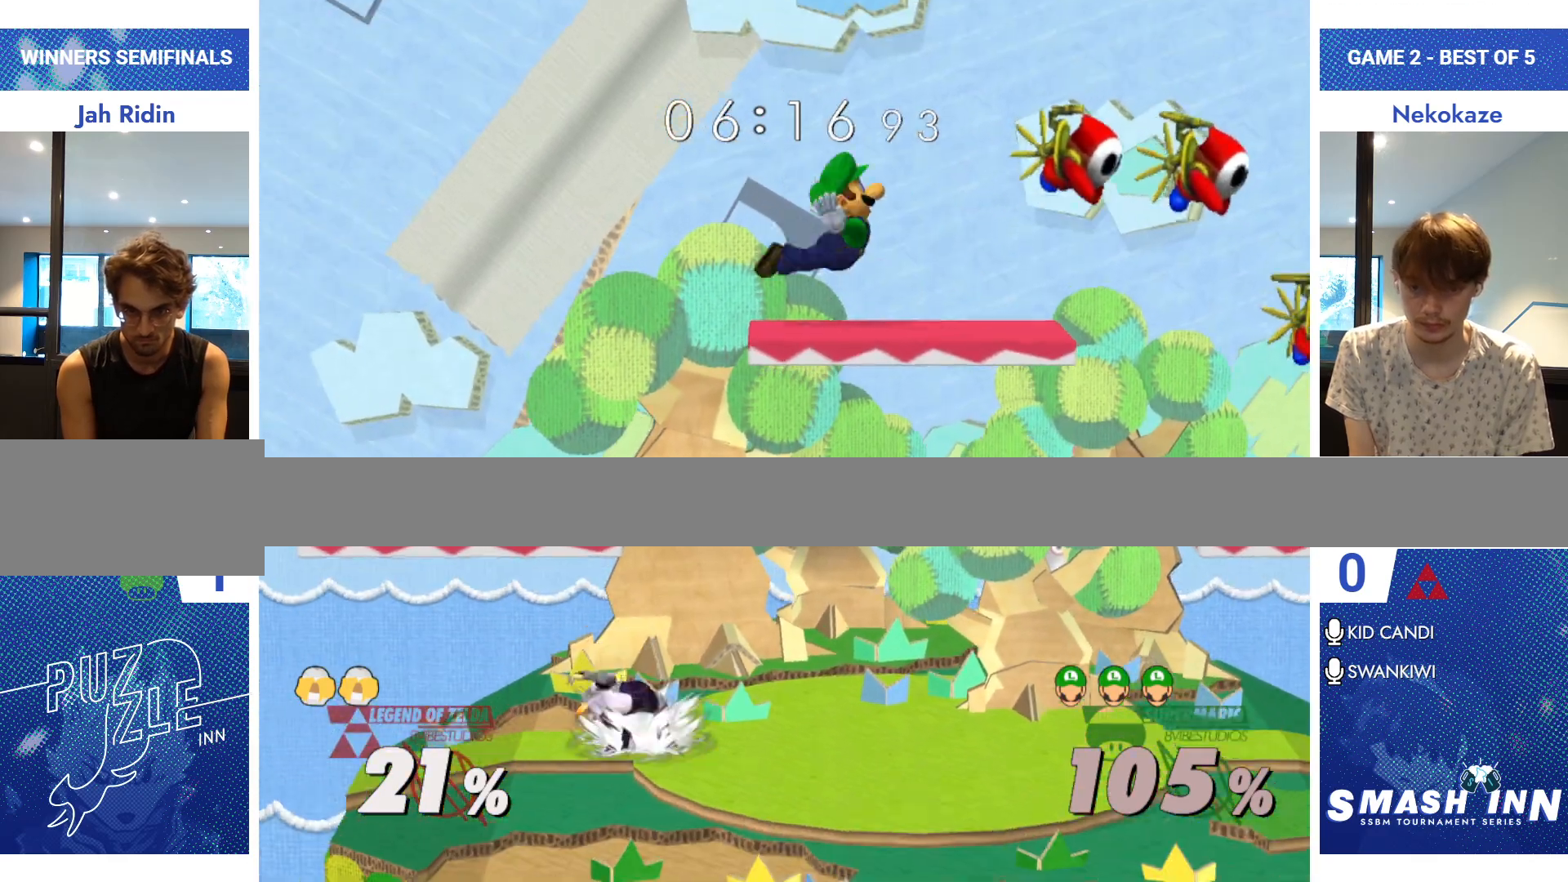
{"buttons": ["R1"], "left_stick": "right", "right_stick": "center", "events": [[151, "left_stick", "down-right"], [284, "right_stick", "up-left"], [334, "left_stick", "right"], [417, "right_stick", "center"], [434, "R1", "down"]]}
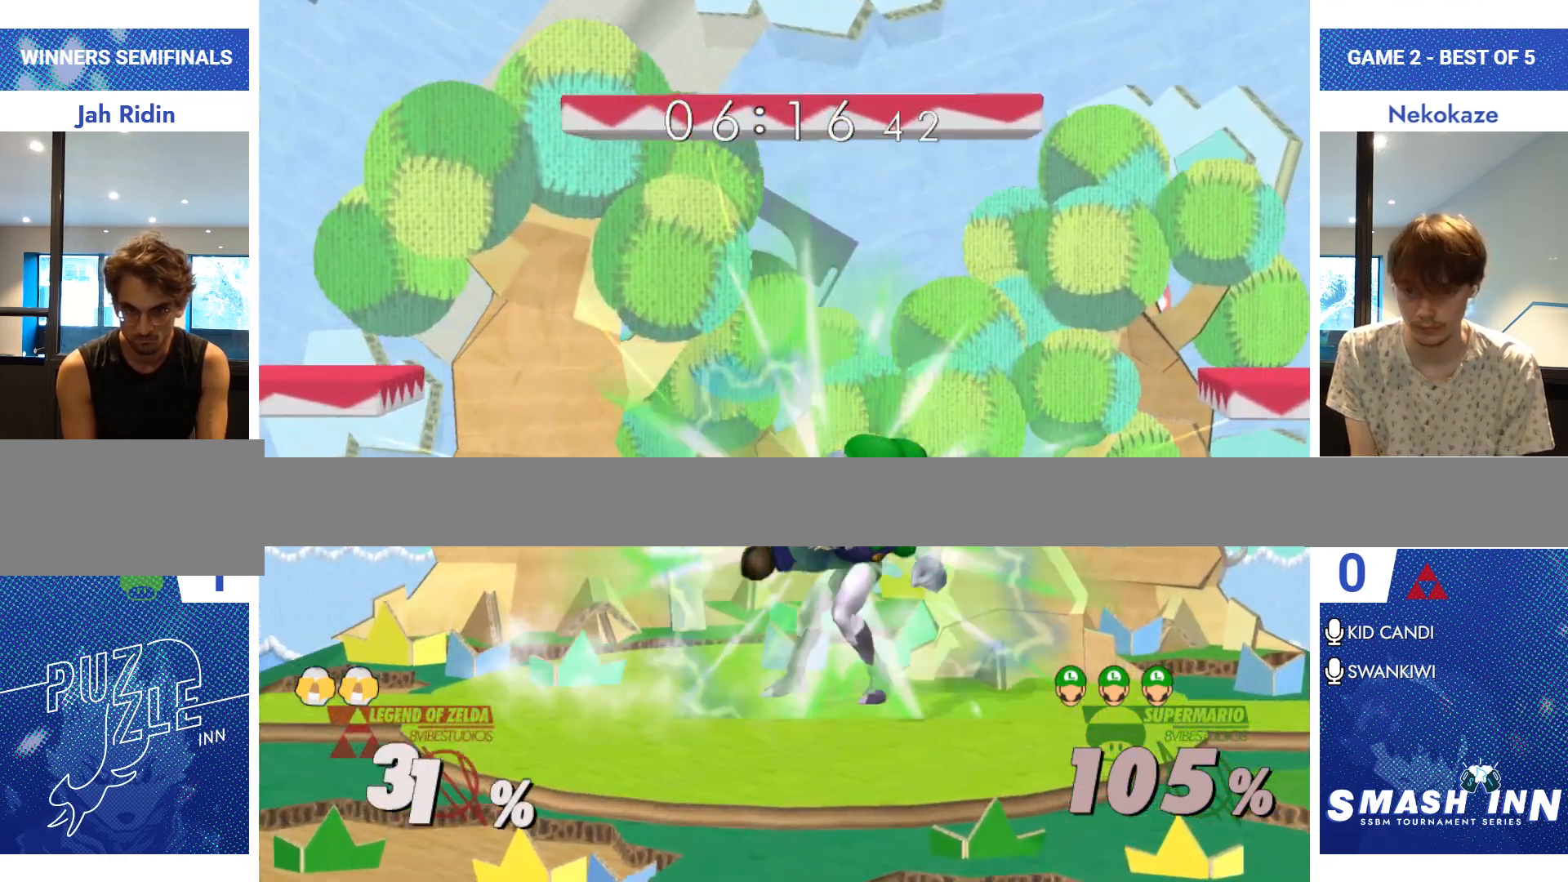
{"buttons": [], "left_stick": "down", "right_stick": "center", "events": [[50, "R1", "up"], [67, "R1", "down"], [183, "R1", "up"], [200, "left_stick", "center"], [484, "left_stick", "down"]]}
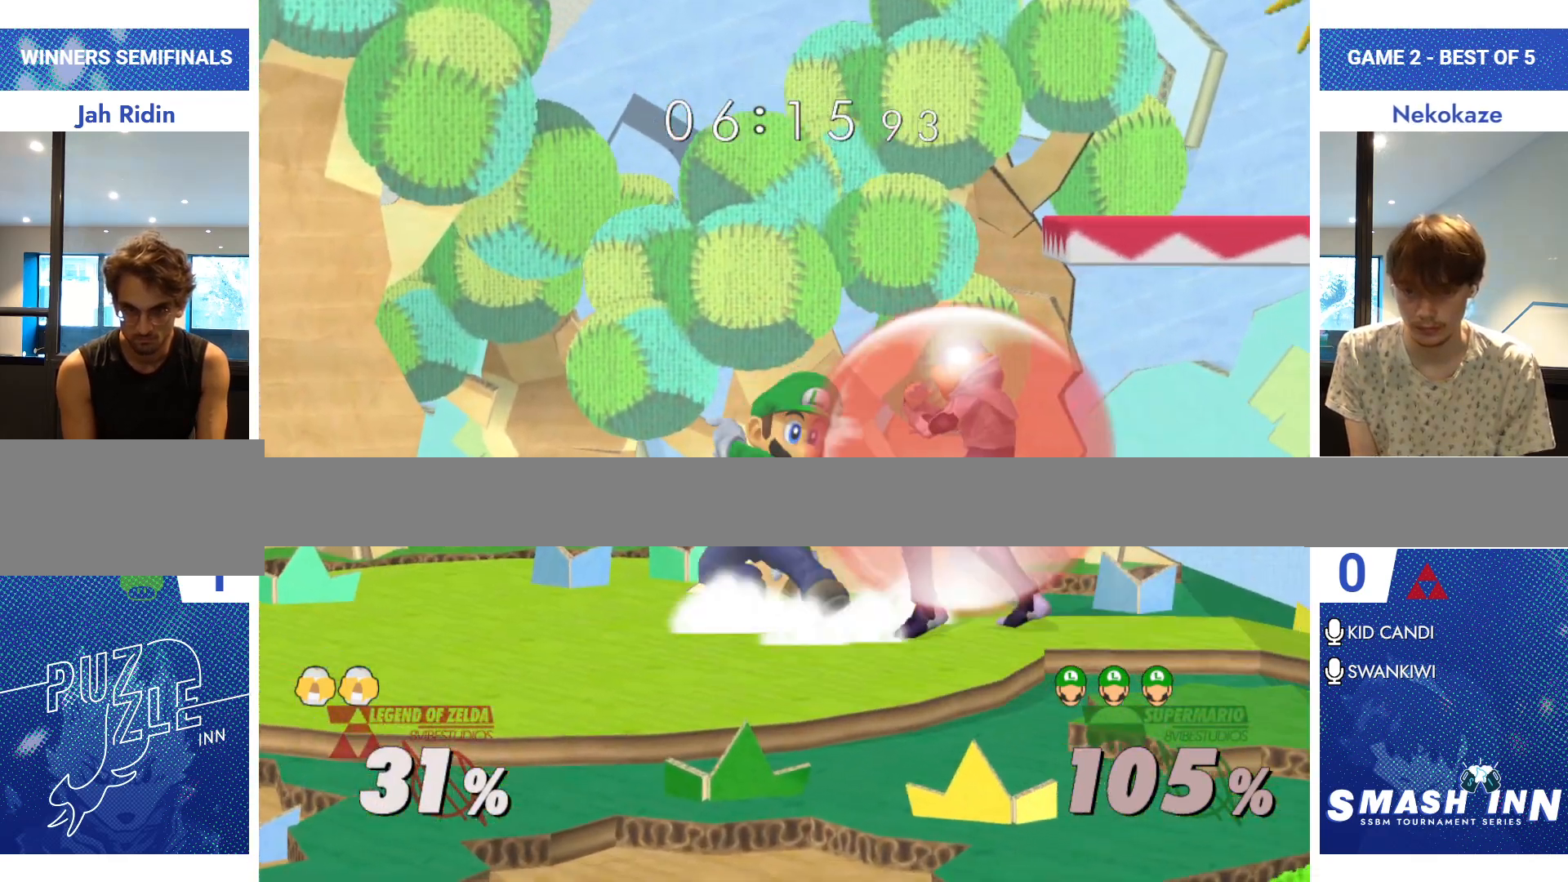
{"buttons": [], "left_stick": "down-left", "right_stick": "down", "events": [[151, "left_stick", "center"], [351, "right_stick", "down"], [384, "left_stick", "down"], [484, "left_stick", "down-left"]]}
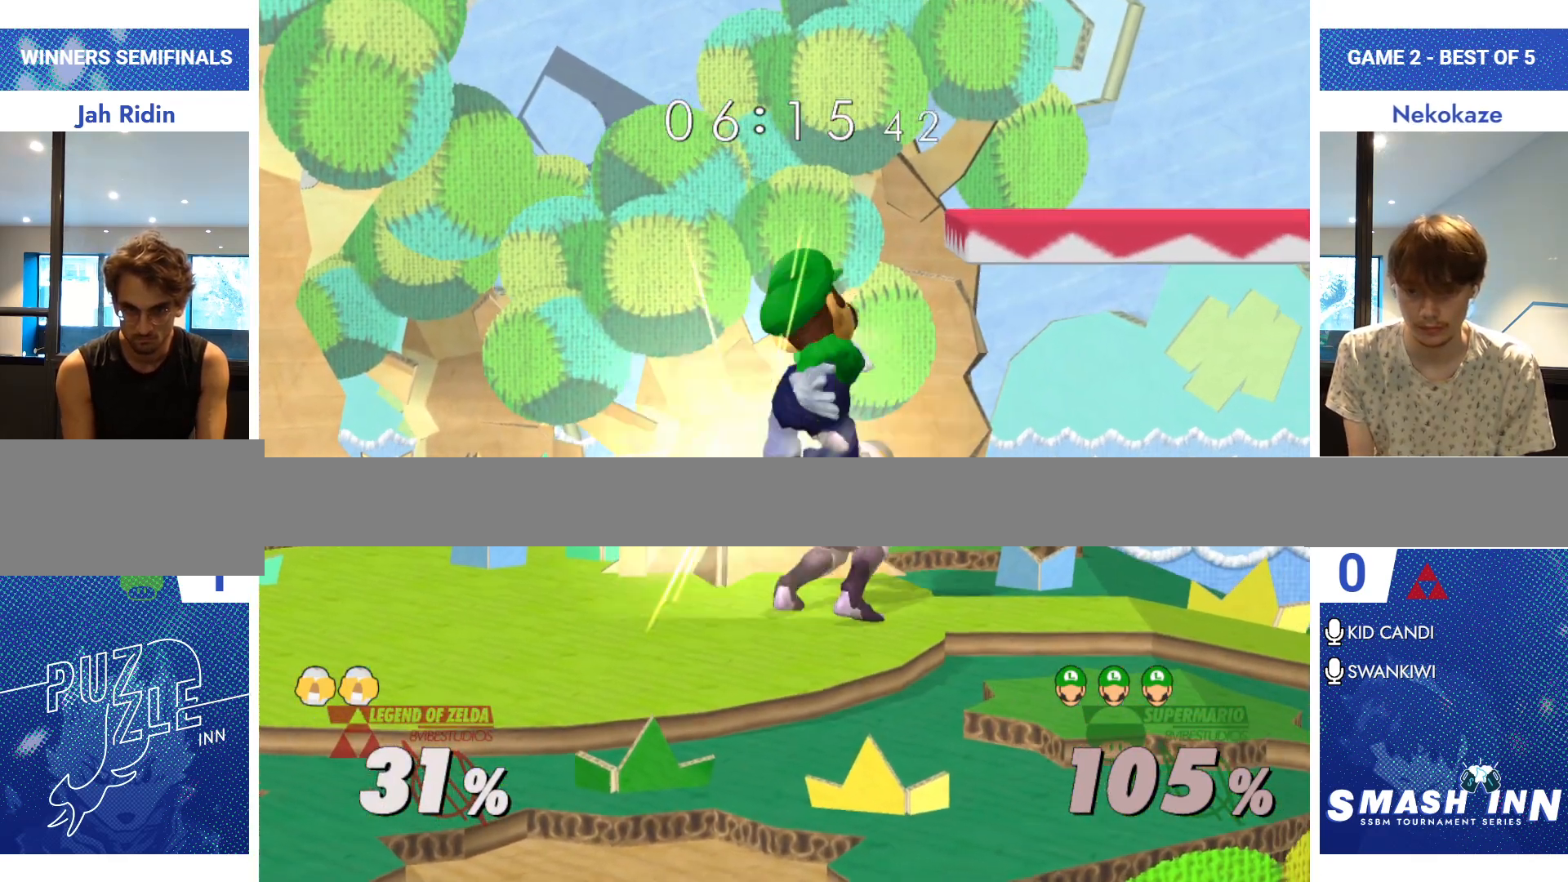
{"buttons": [], "left_stick": "left", "right_stick": "center", "events": [[117, "right_stick", "center"], [133, "left_stick", "center"], [283, "left_stick", "left"]]}
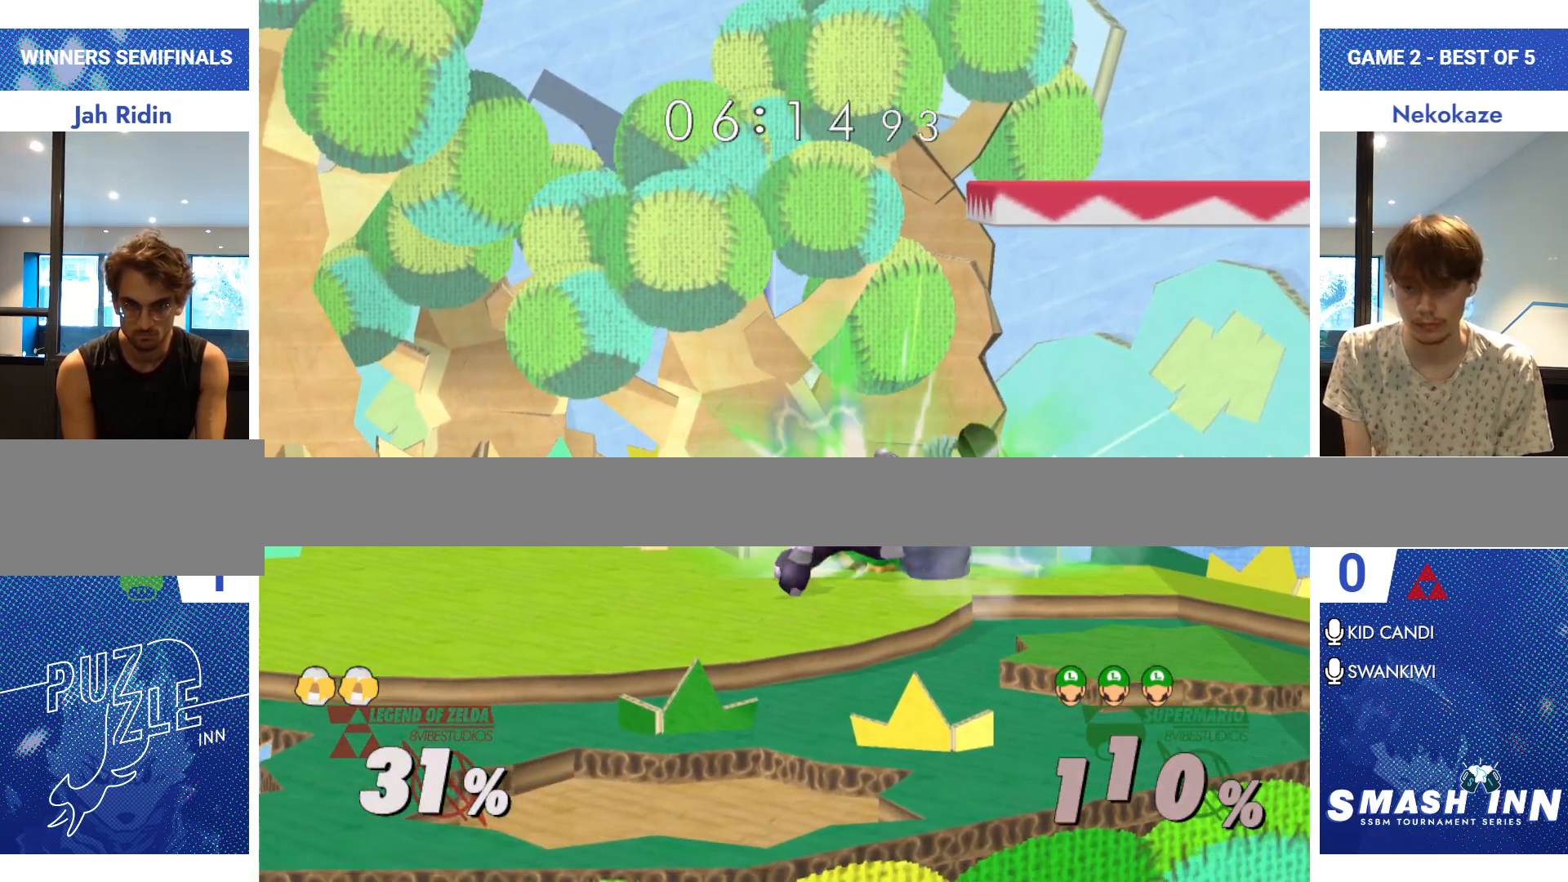
{"buttons": [], "left_stick": "up-right", "right_stick": "center", "events": [[267, "left_stick", "center"], [317, "left_stick", "right"], [384, "left_stick", "up-right"]]}
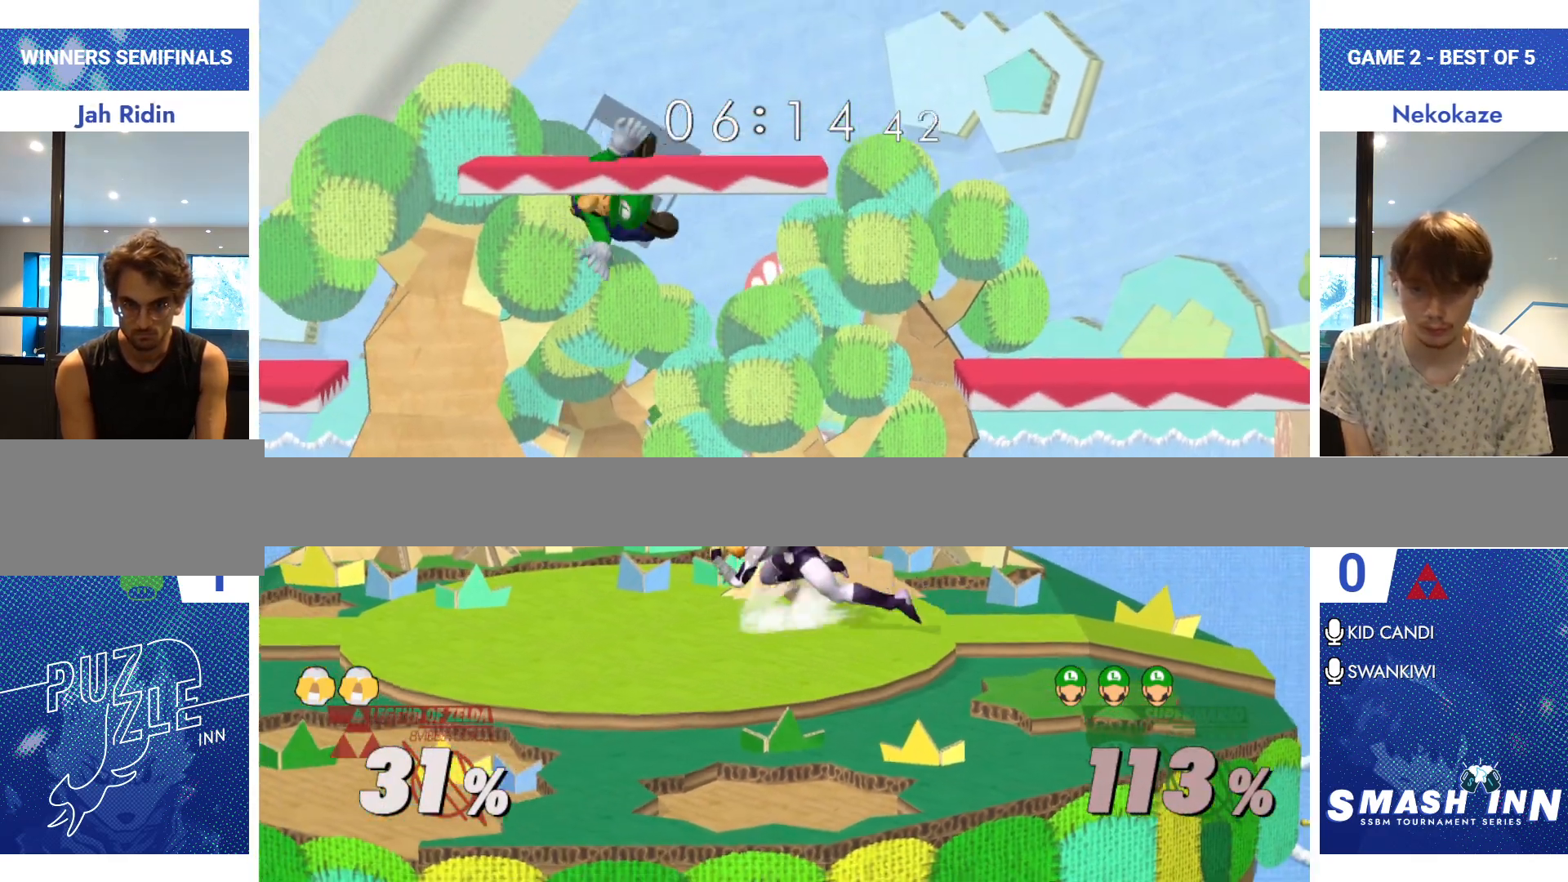
{"buttons": [], "left_stick": "up-right", "right_stick": "center", "events": []}
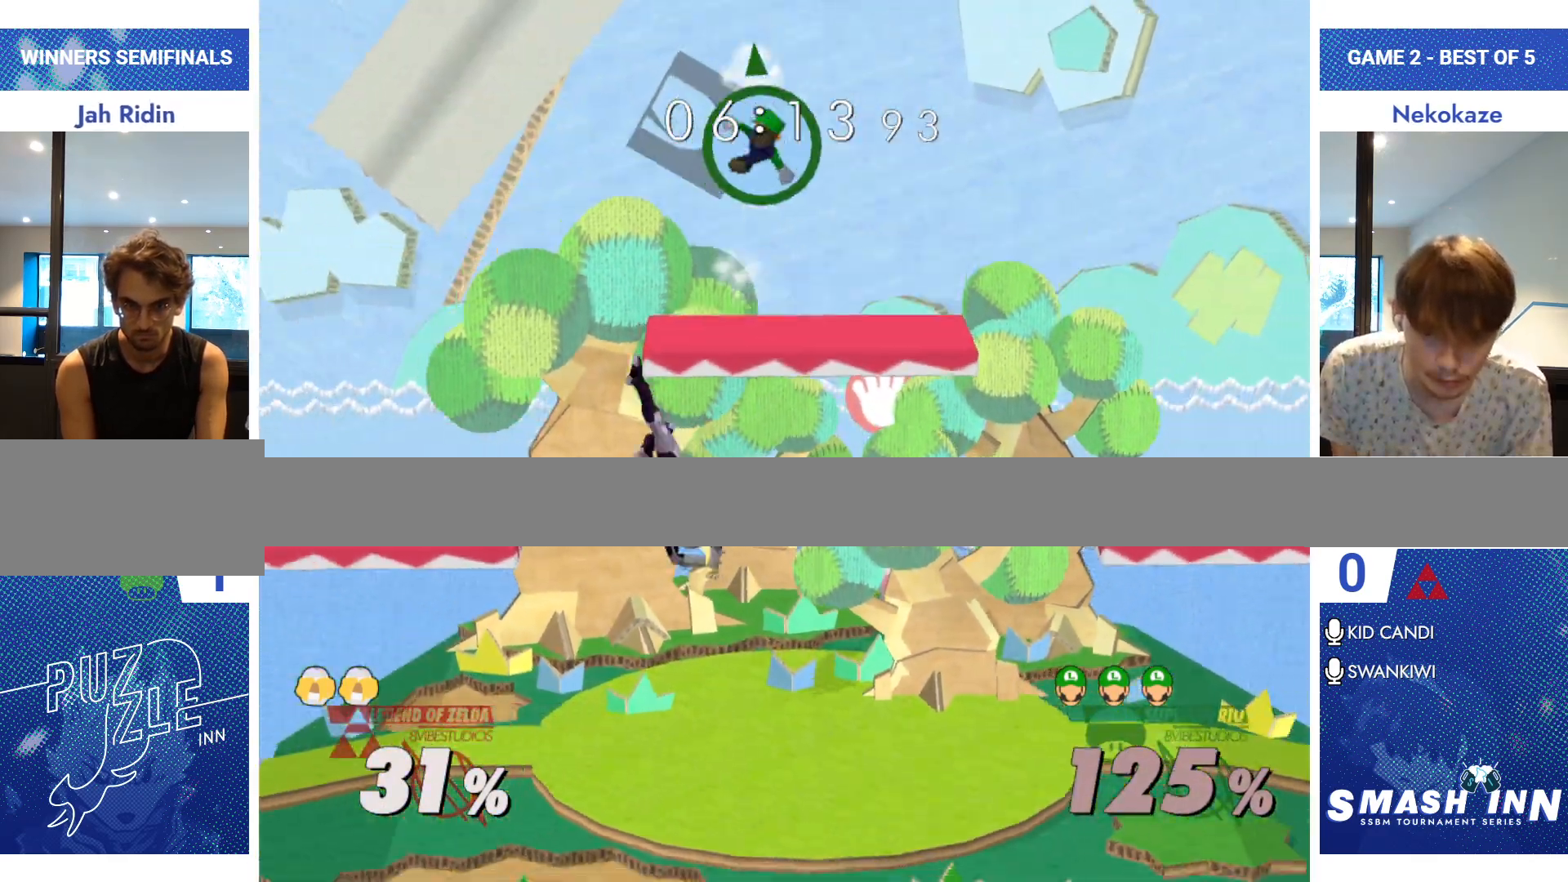
{"buttons": [], "left_stick": "center", "right_stick": "center", "events": [[34, "left_stick", "center"]]}
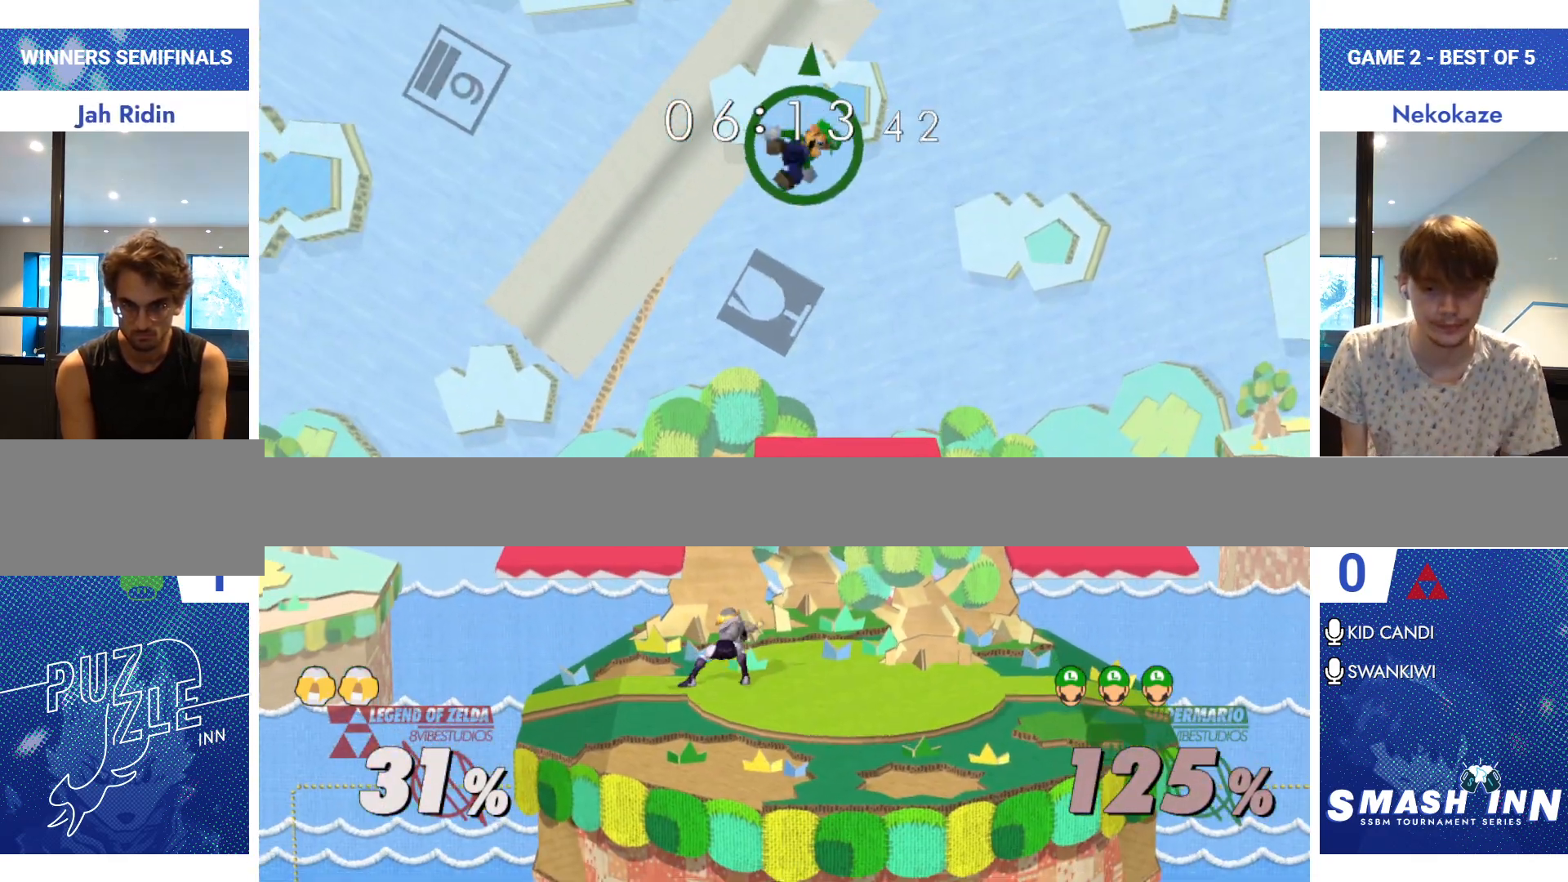
{"buttons": [], "left_stick": "center", "right_stick": "center", "events": []}
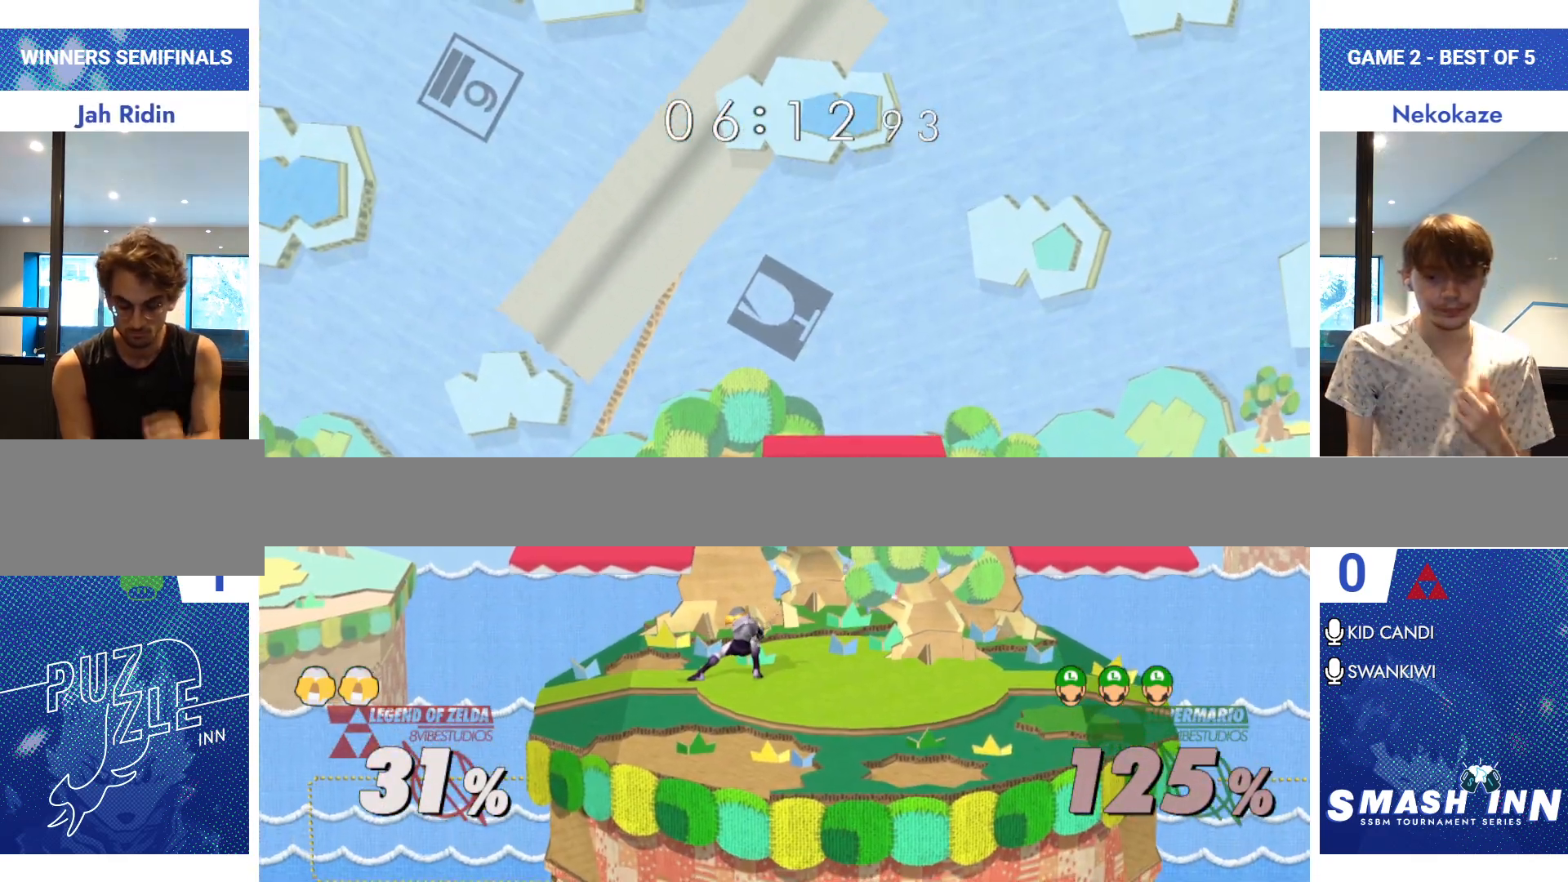
{"buttons": [], "left_stick": "center", "right_stick": "center", "events": []}
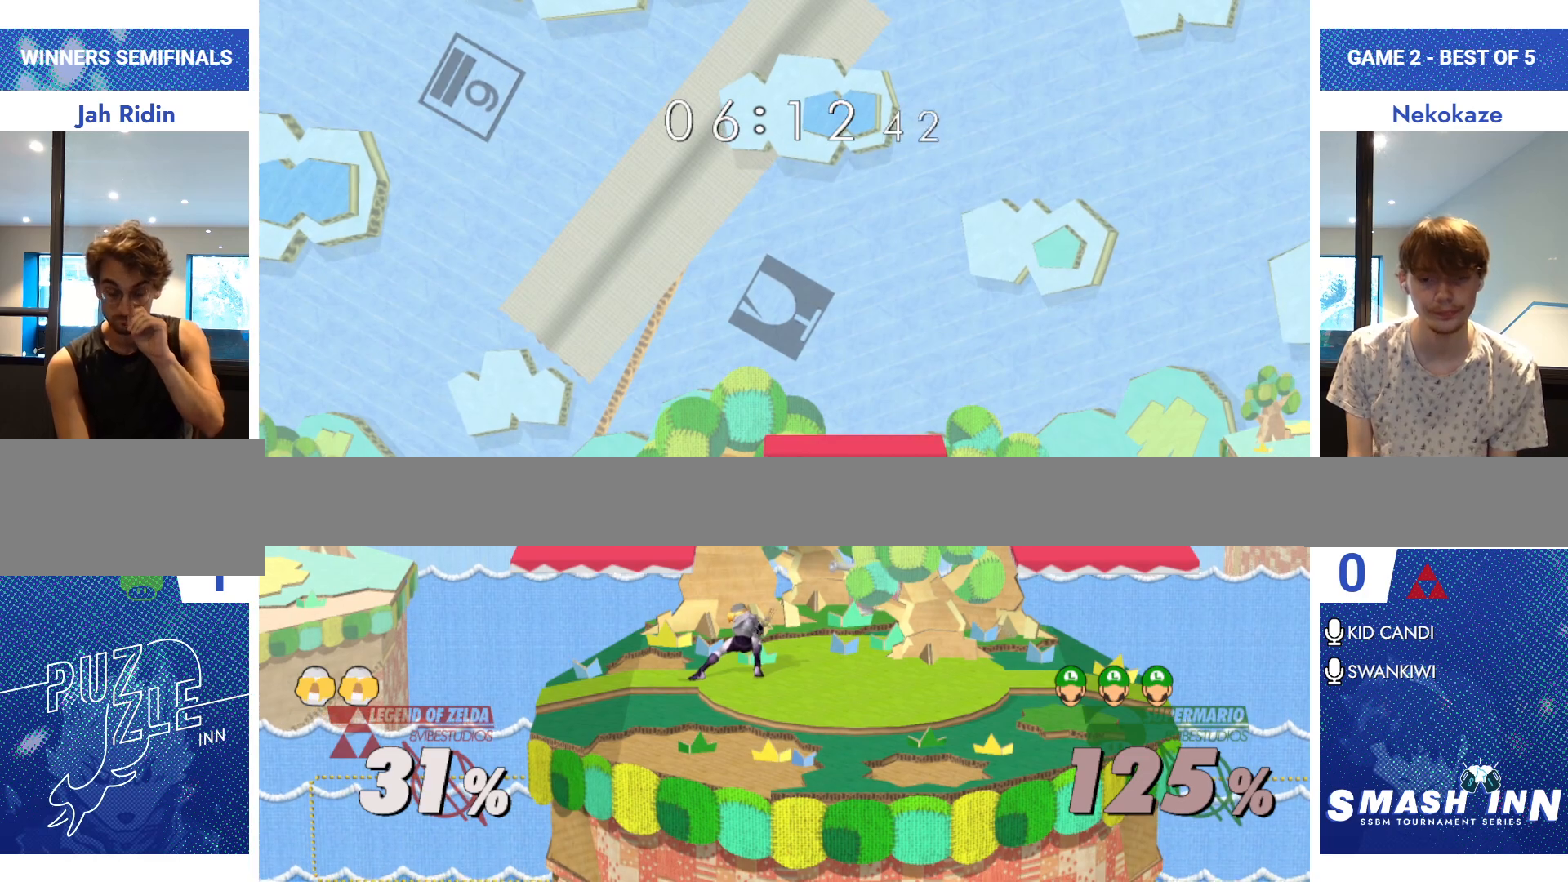
{"buttons": [], "left_stick": "center", "right_stick": "center", "events": []}
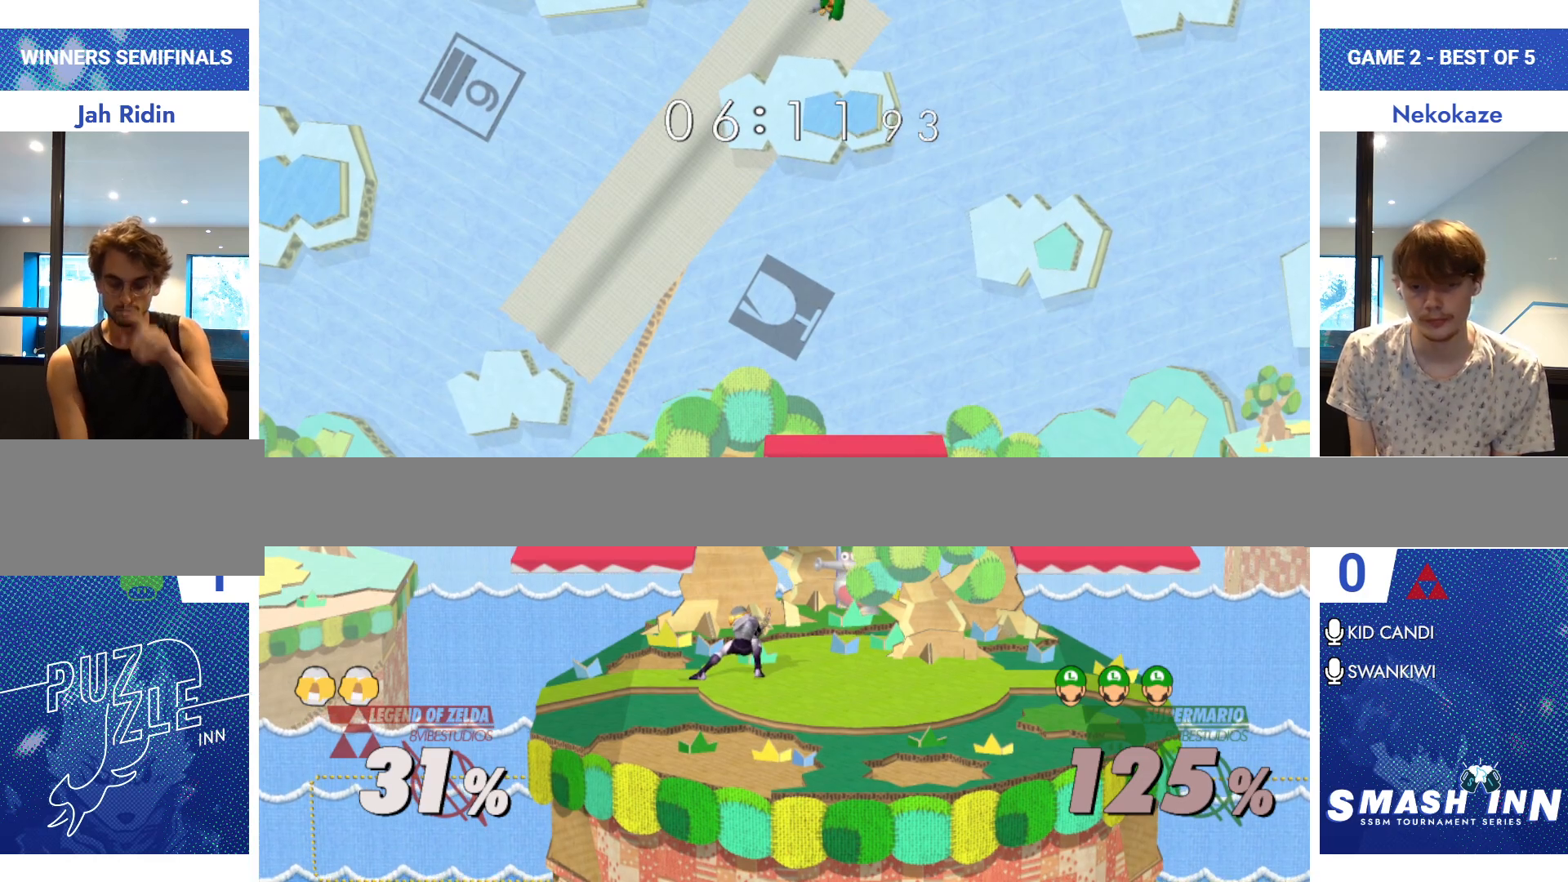
{"buttons": [], "left_stick": "center", "right_stick": "center", "events": []}
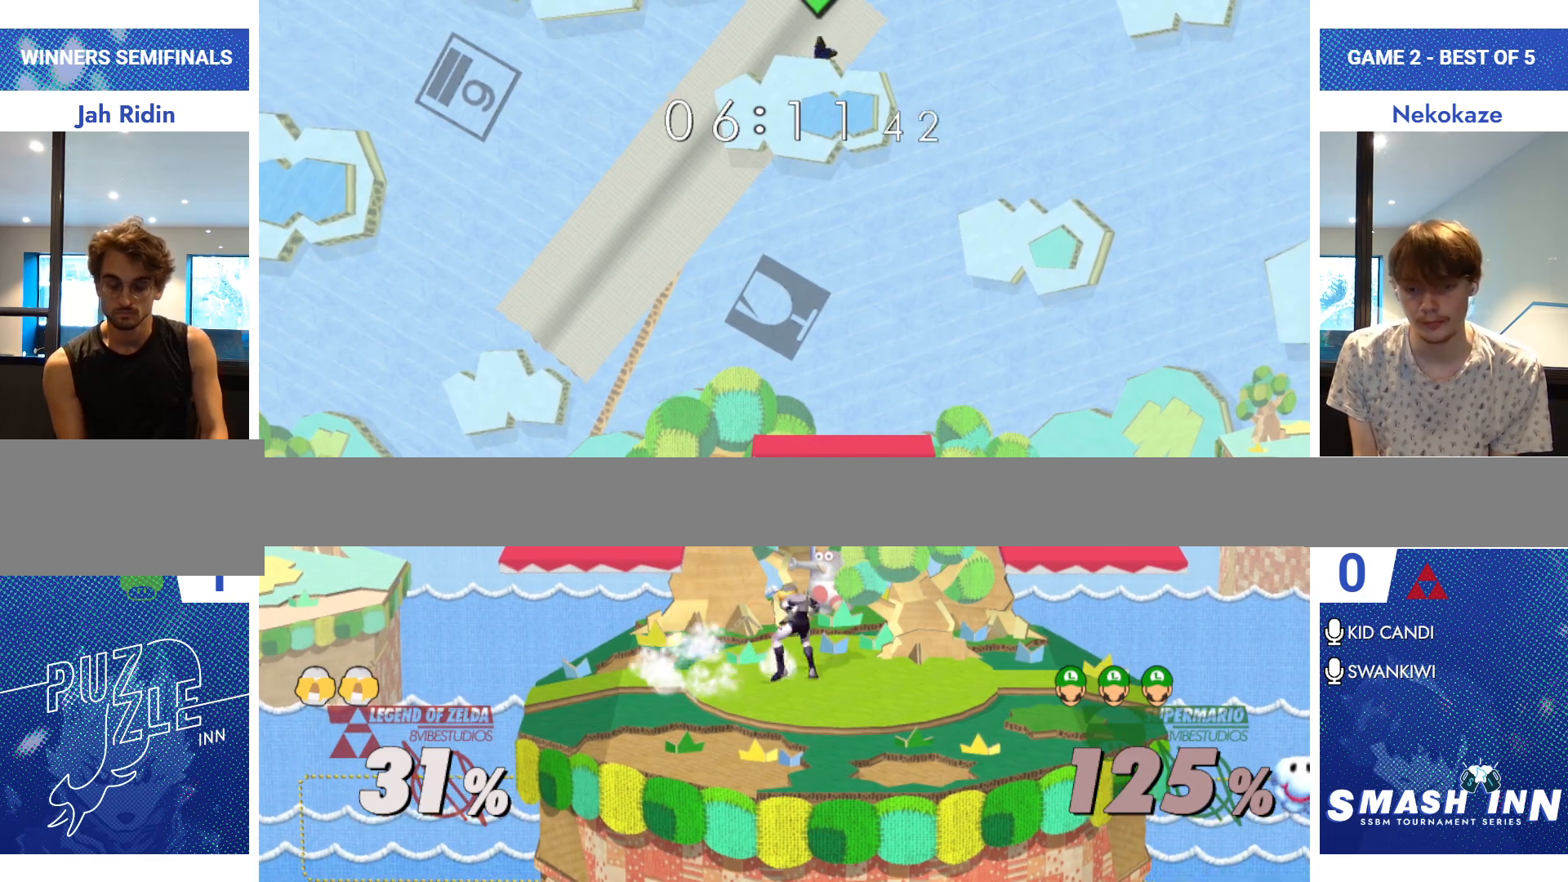
{"buttons": [], "left_stick": "center", "right_stick": "center", "events": []}
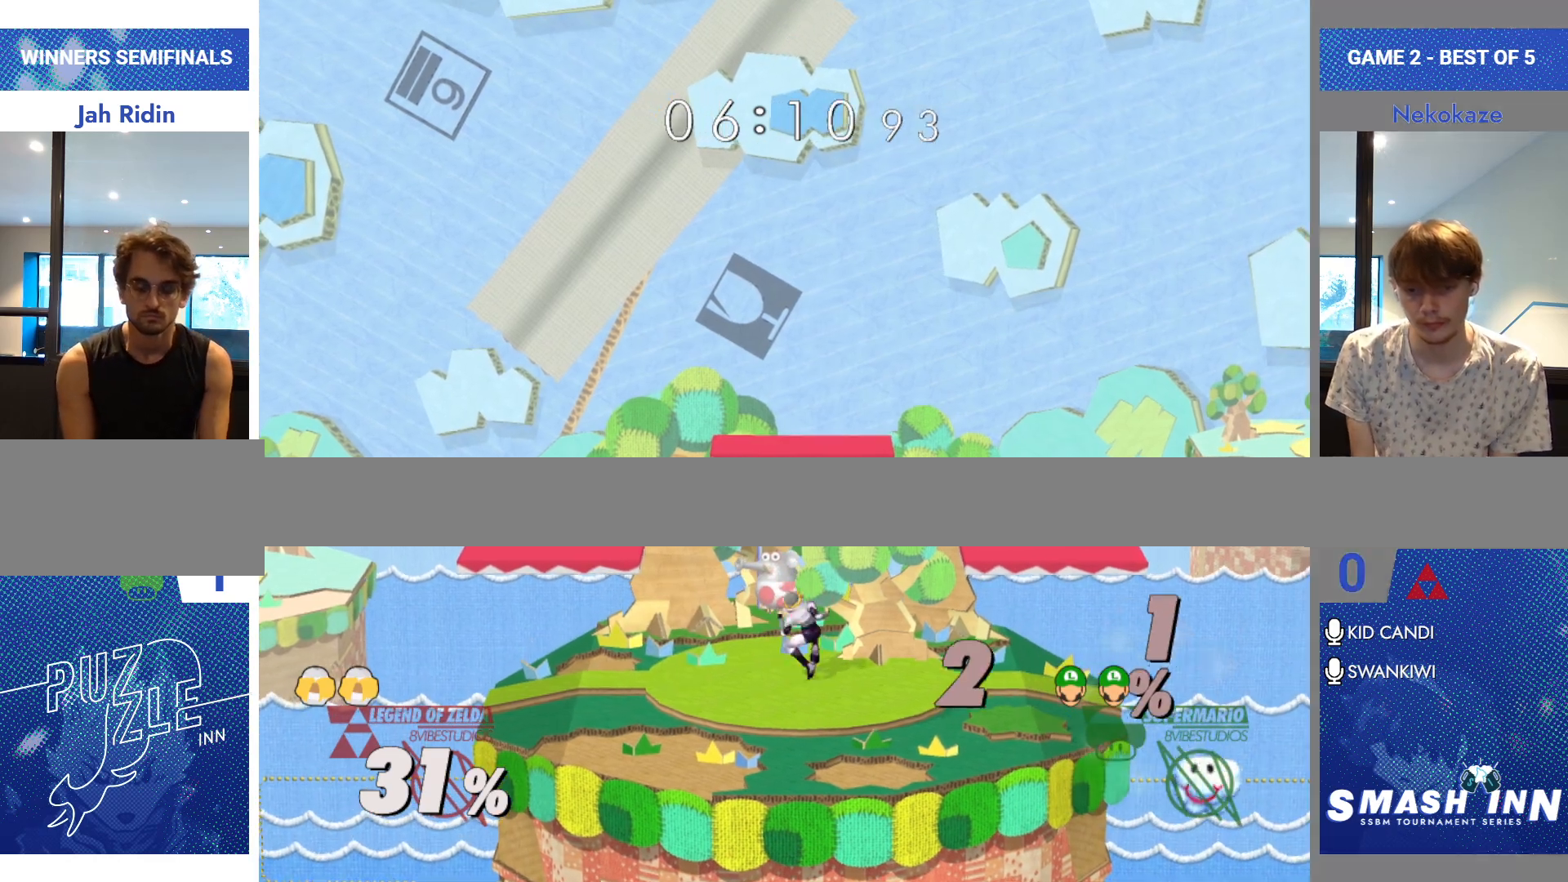
{"buttons": [], "left_stick": "center", "right_stick": "center", "events": [[417, "left_stick", "right"], [501, "left_stick", "center"]]}
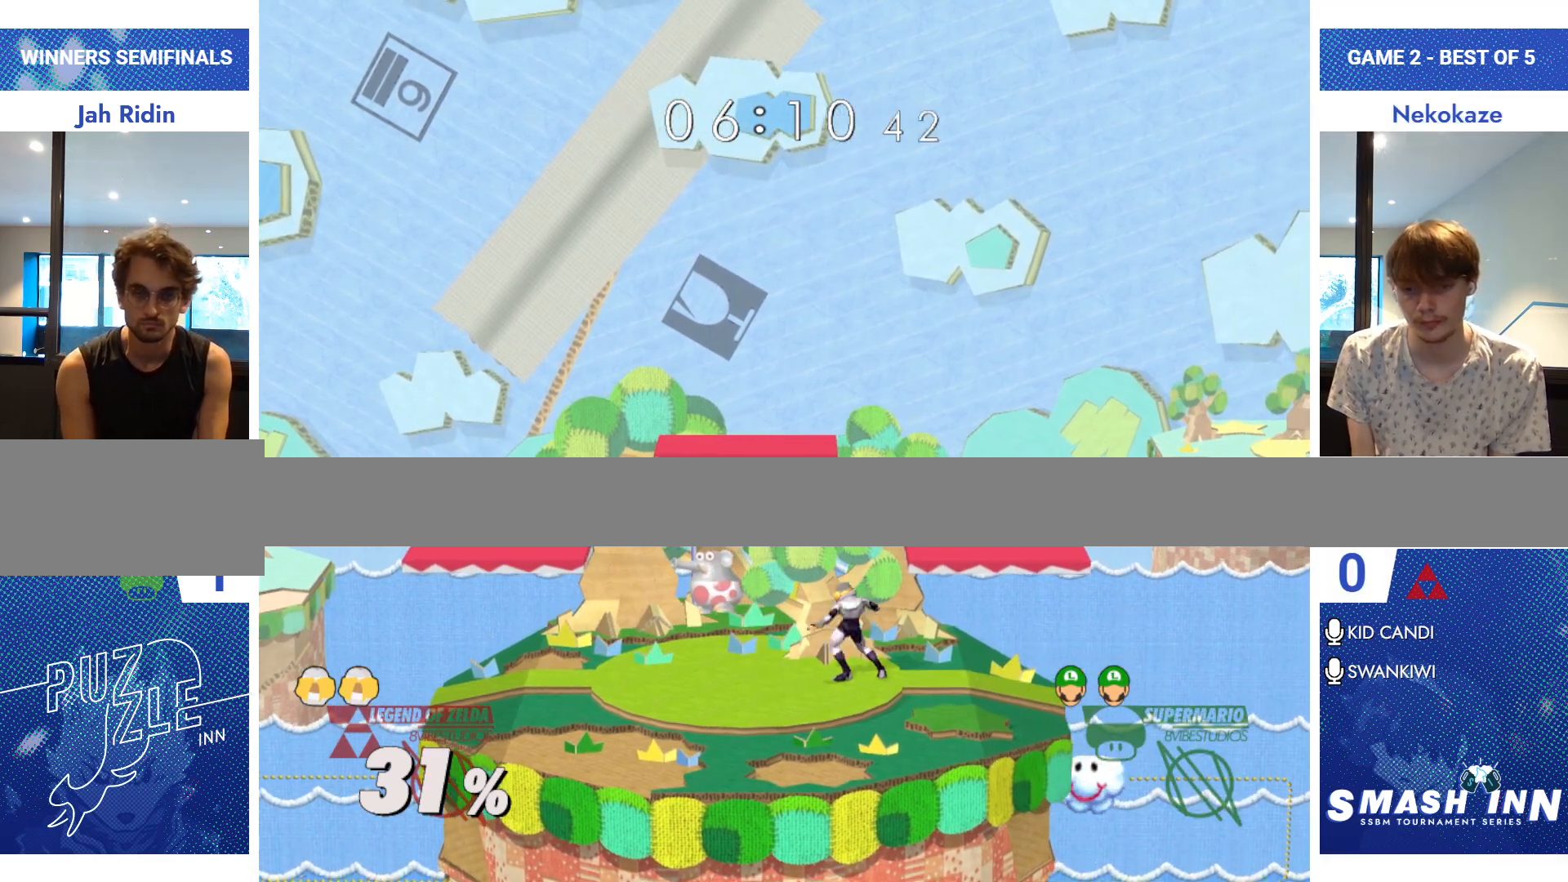
{"buttons": [], "left_stick": "right", "right_stick": "center", "events": [[83, "left_stick", "right"], [183, "left_stick", "center"], [283, "left_stick", "right"]]}